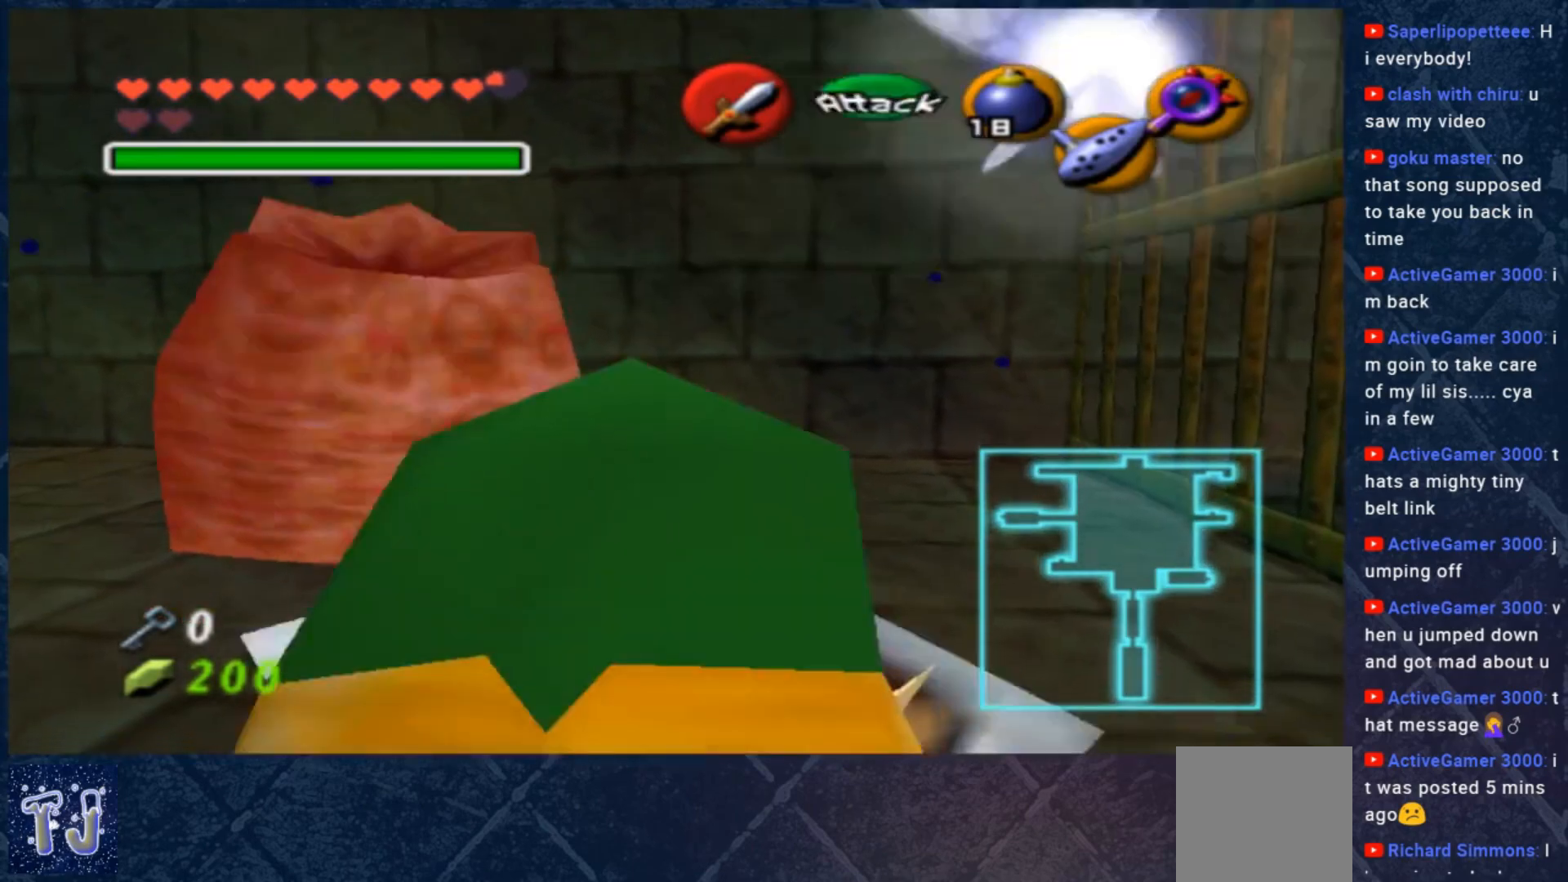
Gameplay with a controller (Xbox layout); each line is a JSON object with the inputs held at the frame after it. "events" lists button and stick changes between this image and that frame as [ms after this image, input, new state], when the widget could be followed in between. Not read: Z.
{"buttons": [], "left_stick": "center", "right_stick": "center", "events": [[483, "left_stick", "center"]]}
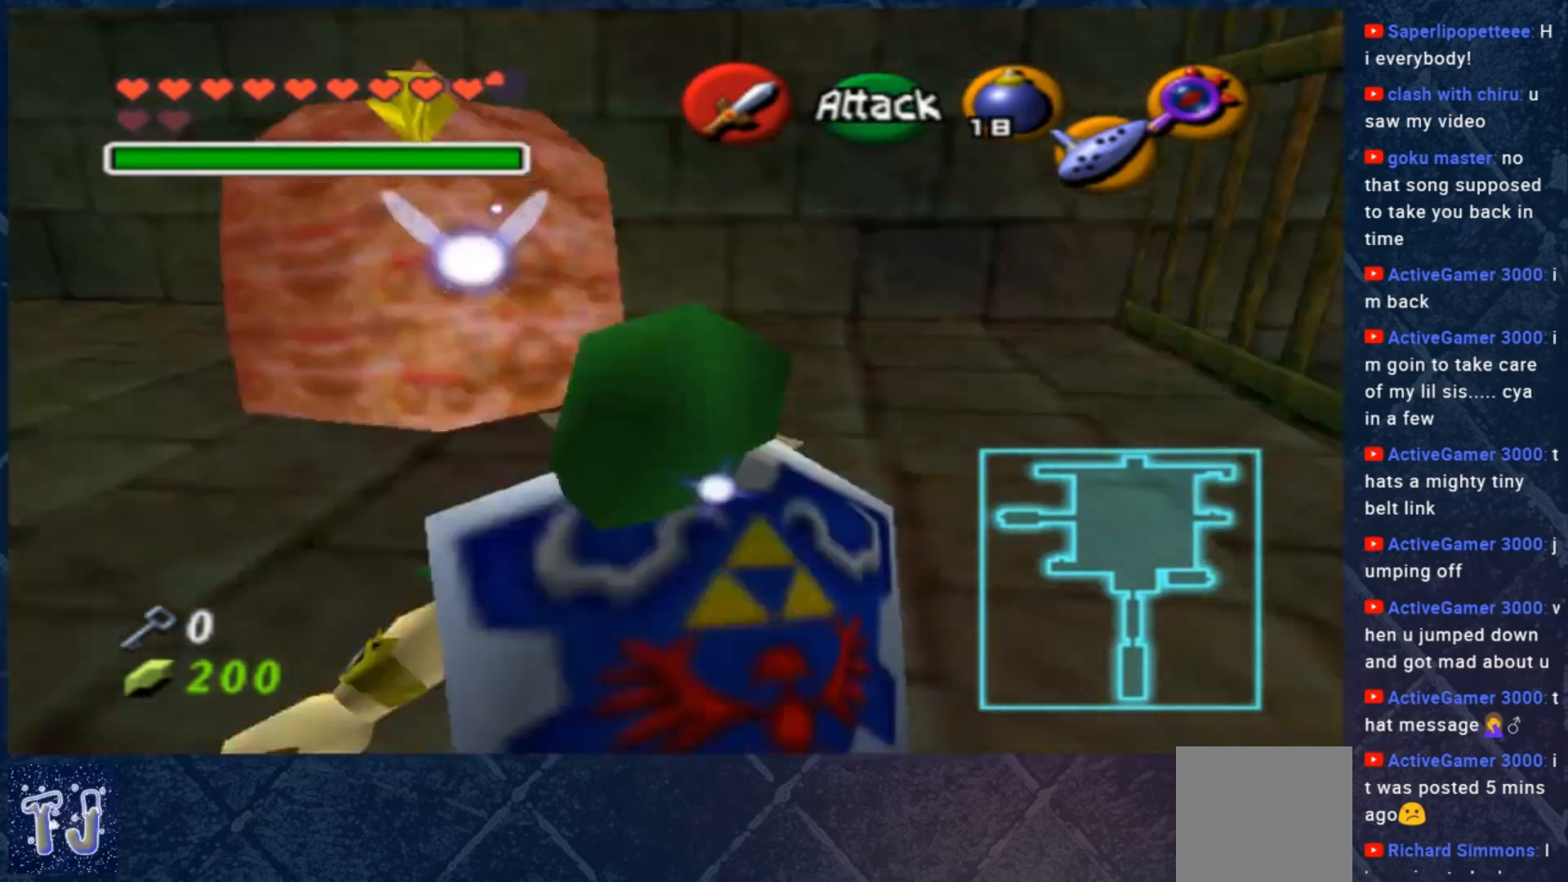
{"buttons": ["B"], "left_stick": "center", "right_stick": "center", "events": [[17, "B", "down"], [183, "B", "up"], [317, "left_stick", "up-left"], [450, "left_stick", "center"], [483, "B", "down"]]}
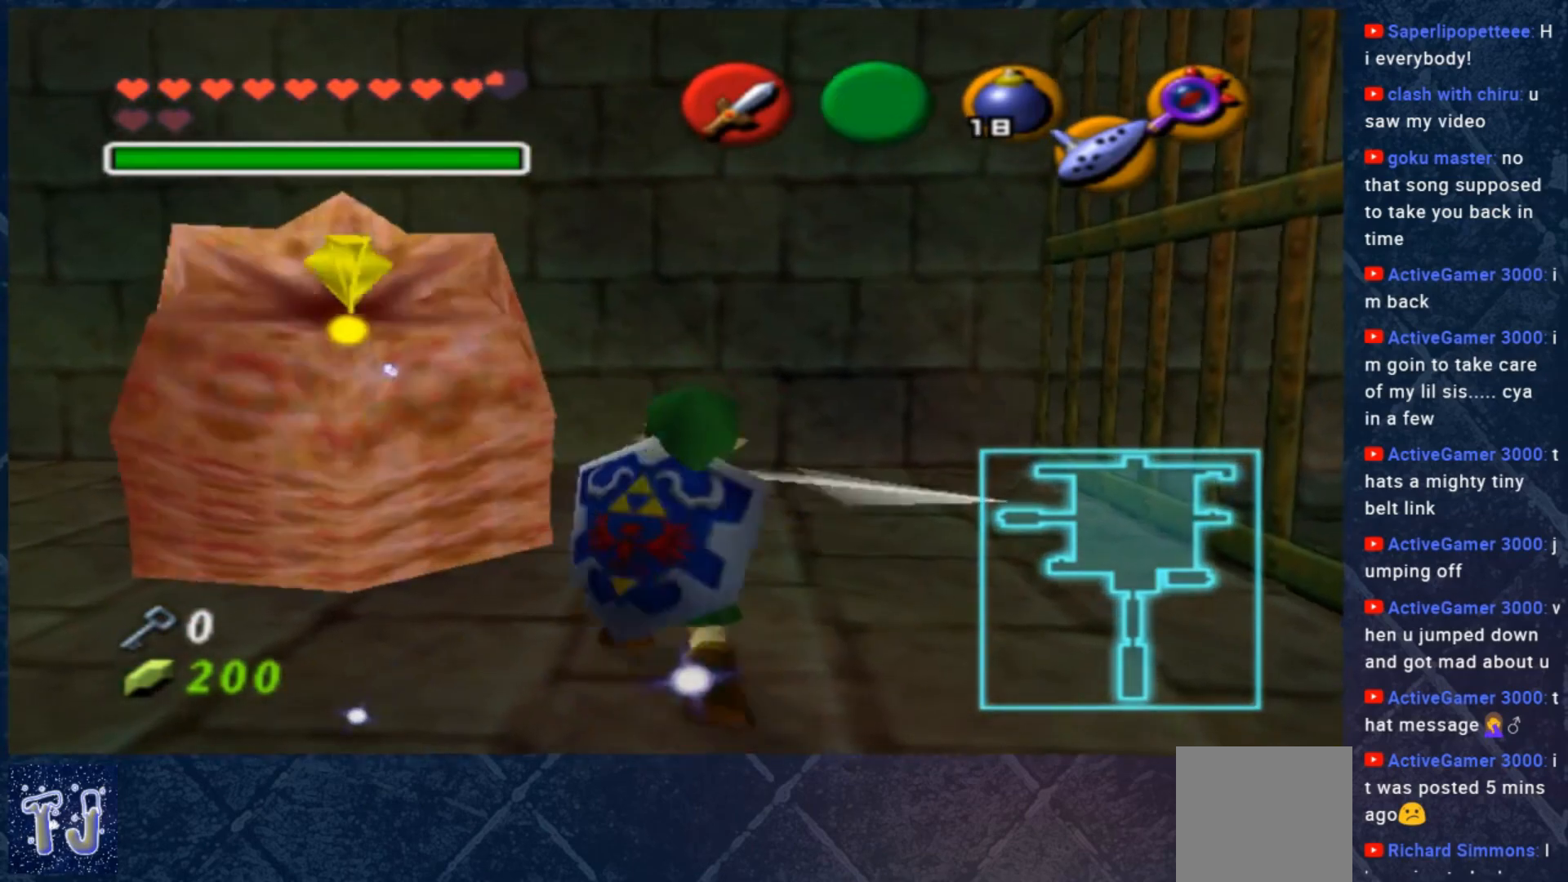
{"buttons": ["B"], "left_stick": "up-left", "right_stick": "center", "events": [[50, "left_stick", "up-left"], [150, "B", "up"], [217, "B", "down"], [383, "B", "up"], [450, "B", "down"]]}
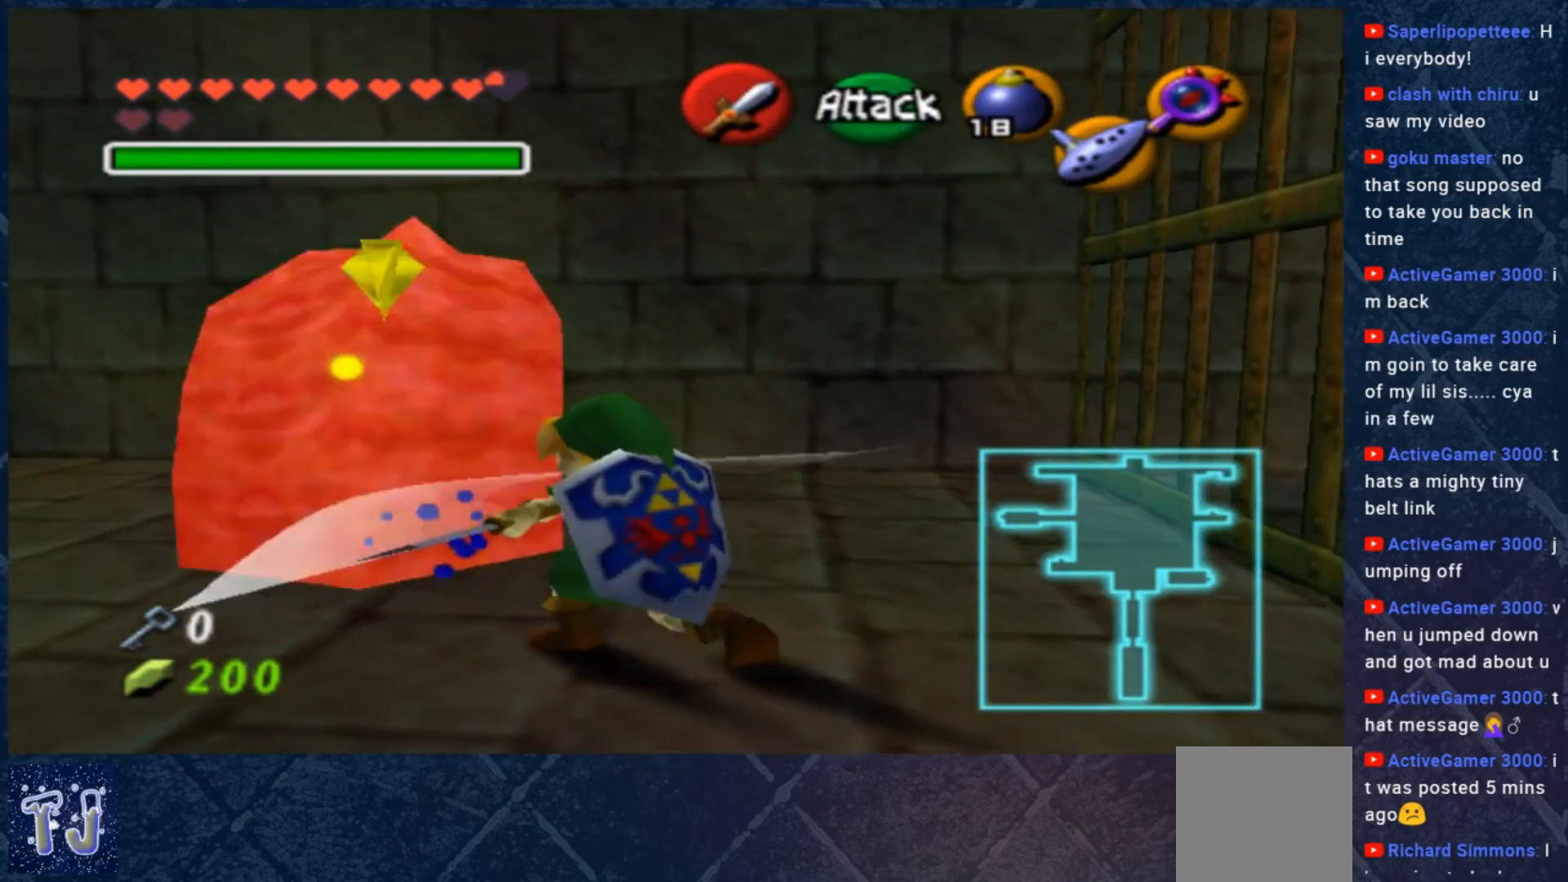
{"buttons": ["B"], "left_stick": "center", "right_stick": "center", "events": [[83, "B", "up"], [183, "B", "down"], [283, "B", "up"], [350, "left_stick", "center"], [383, "B", "down"]]}
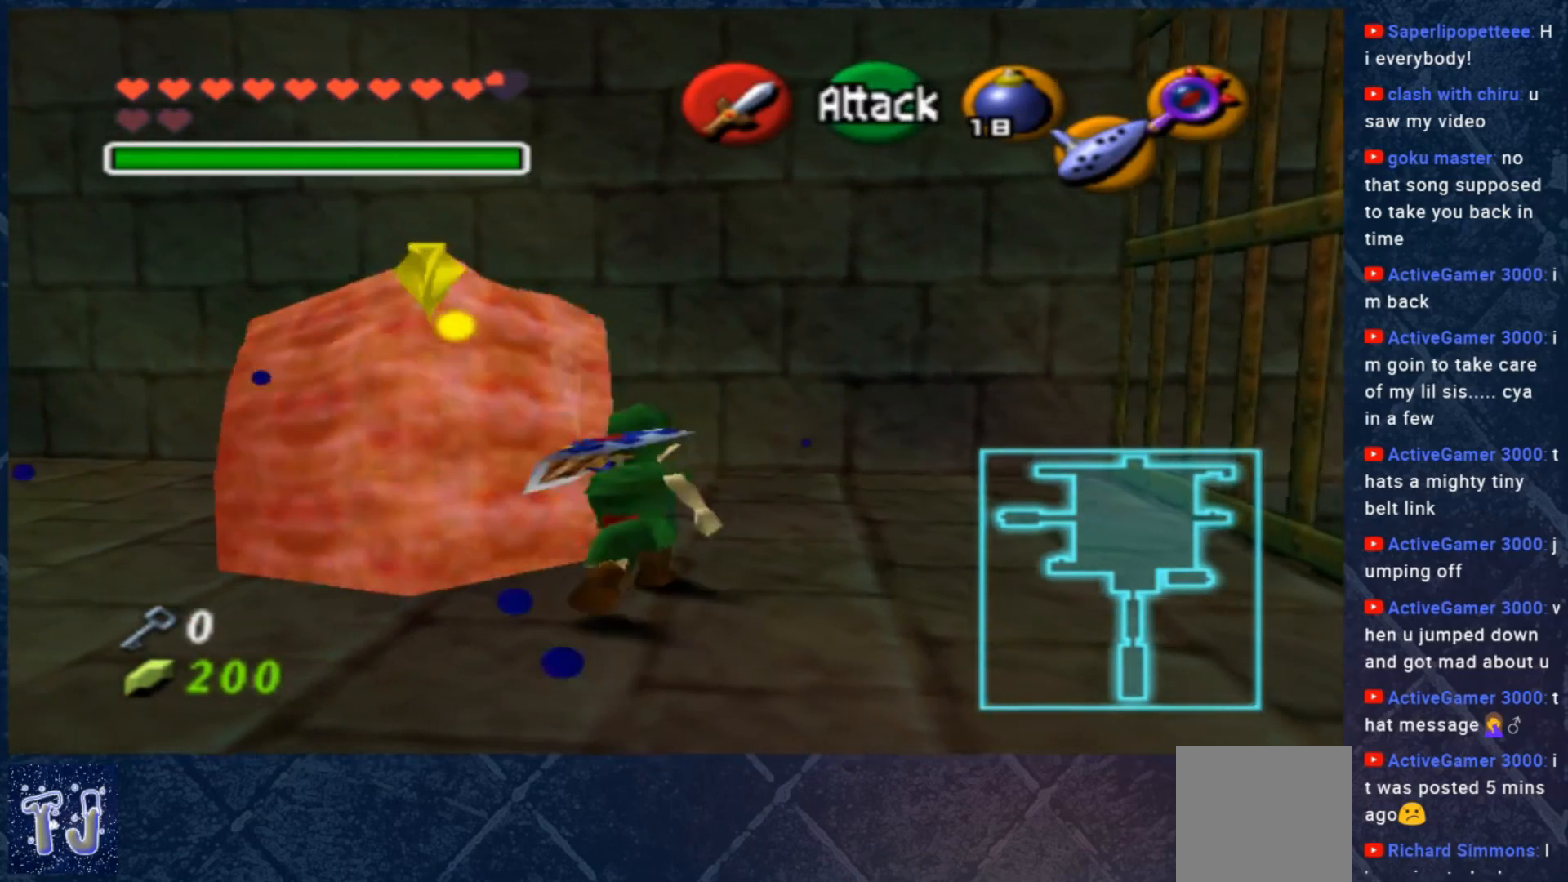
{"buttons": [], "left_stick": "center", "right_stick": "center", "events": [[17, "B", "up"], [83, "B", "down"], [83, "left_stick", "left"], [183, "left_stick", "center"], [217, "B", "up"], [317, "B", "down"], [417, "B", "up"]]}
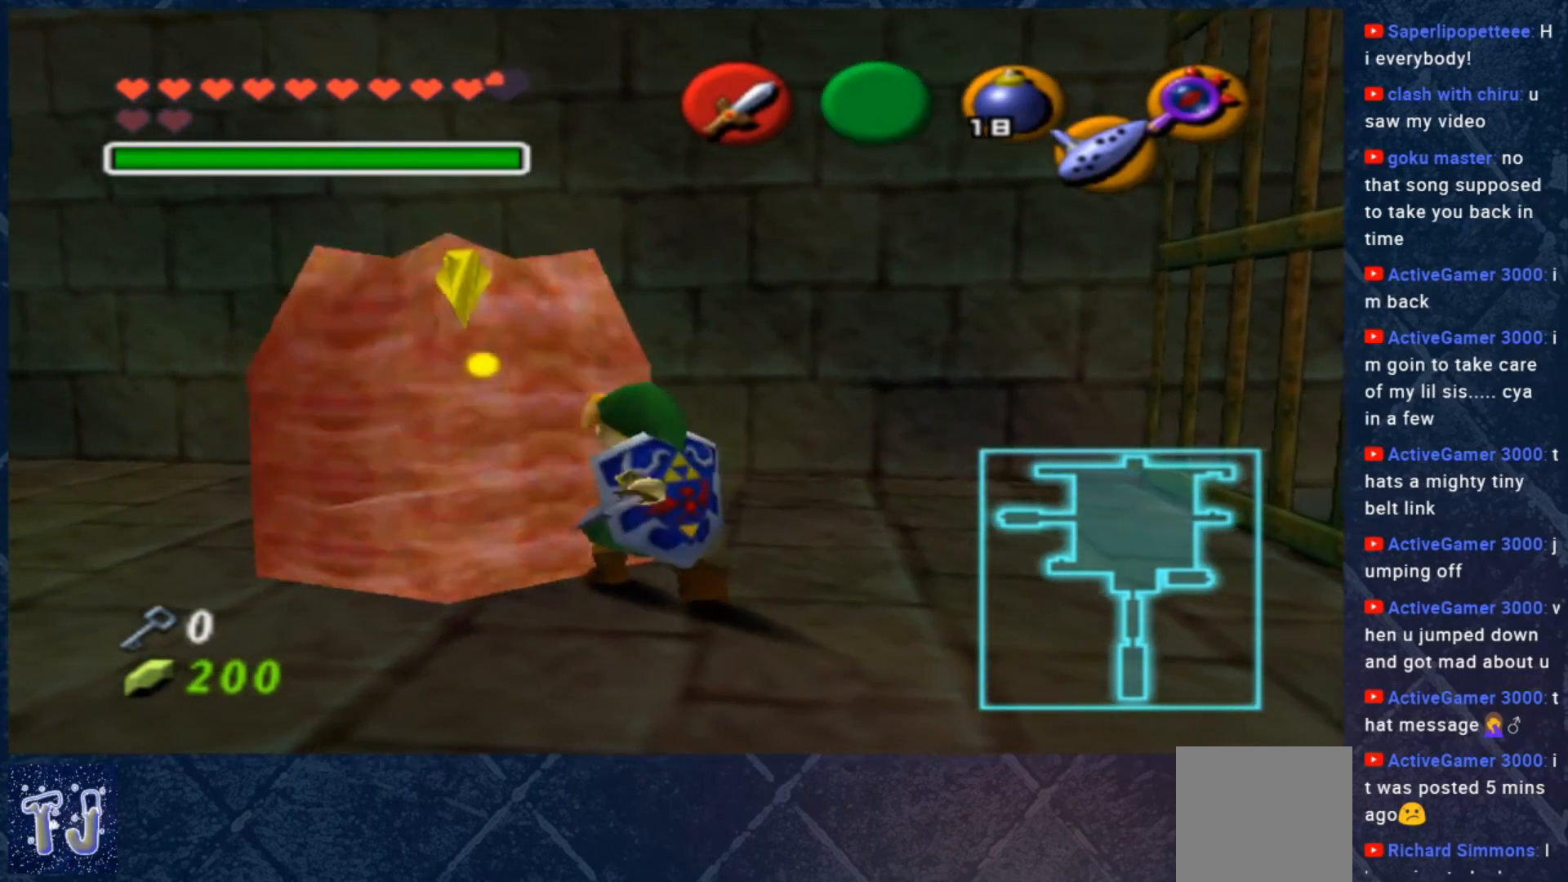
{"buttons": ["B"], "left_stick": "center", "right_stick": "center", "events": [[50, "B", "down"], [150, "B", "up"], [250, "B", "down"], [350, "B", "up"], [450, "B", "down"]]}
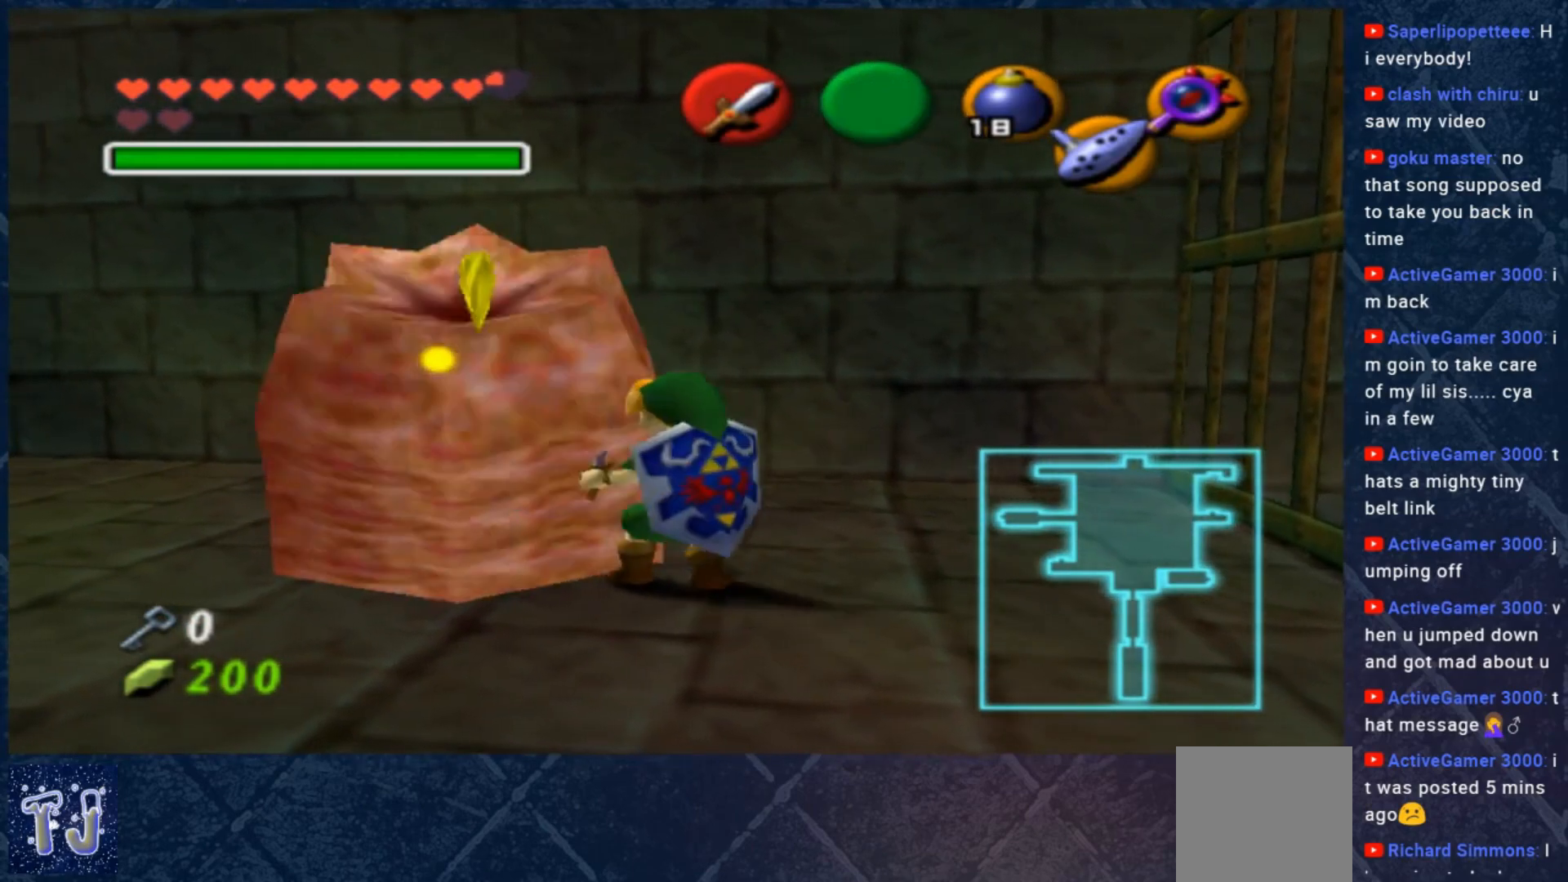
{"buttons": ["B"], "left_stick": "center", "right_stick": "center", "events": [[83, "B", "up"], [183, "B", "down"], [283, "B", "up"], [383, "B", "down"]]}
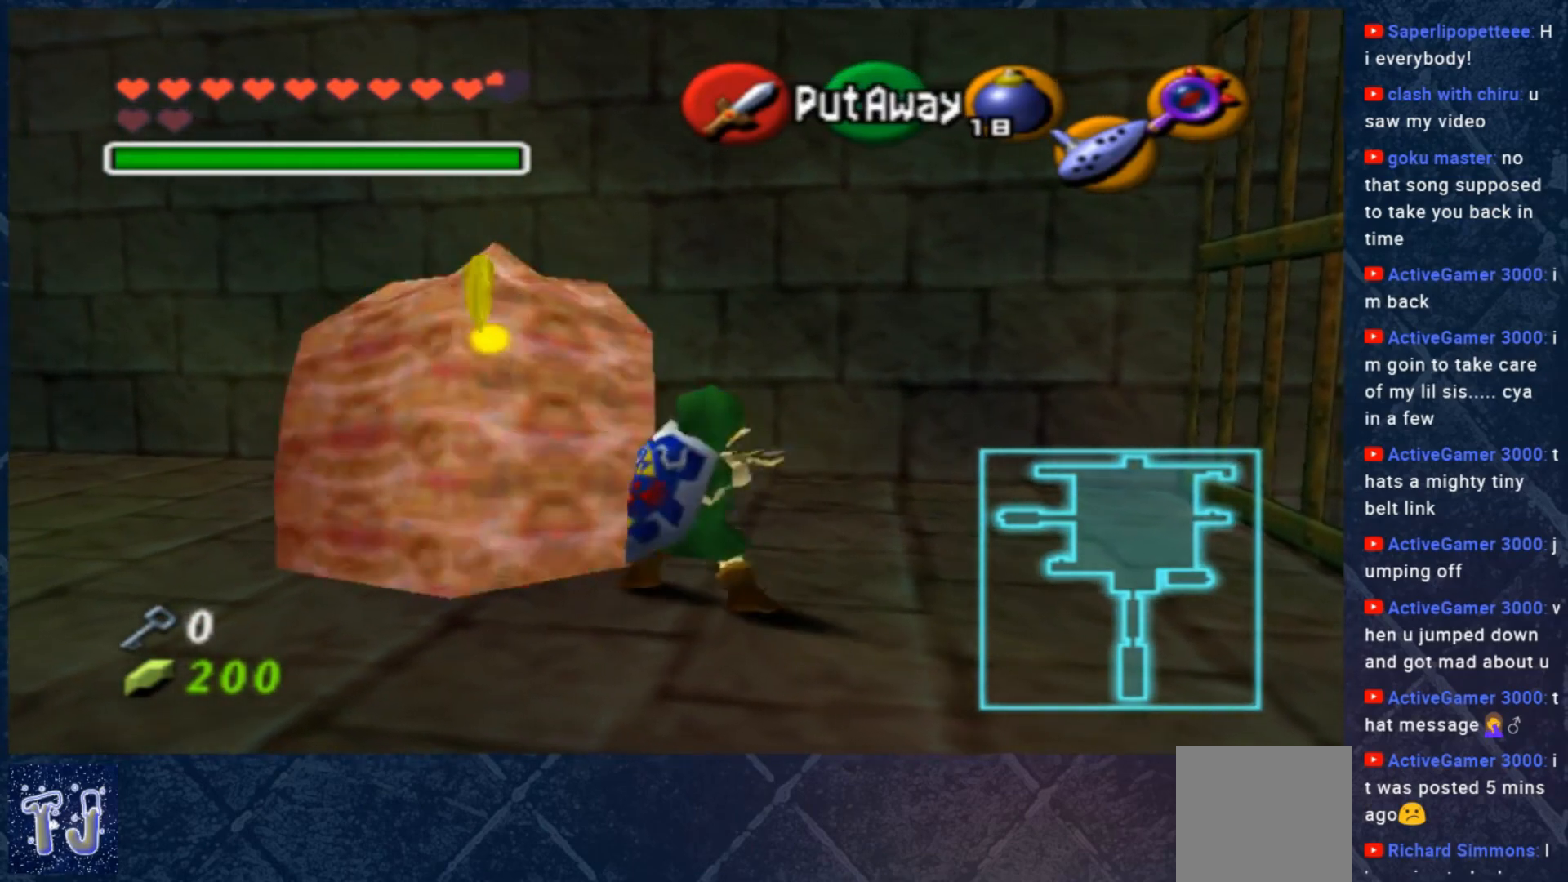
{"buttons": [], "left_stick": "center", "right_stick": "center", "events": [[17, "B", "up"], [83, "B", "down"], [217, "B", "up"], [317, "B", "down"], [450, "B", "up"]]}
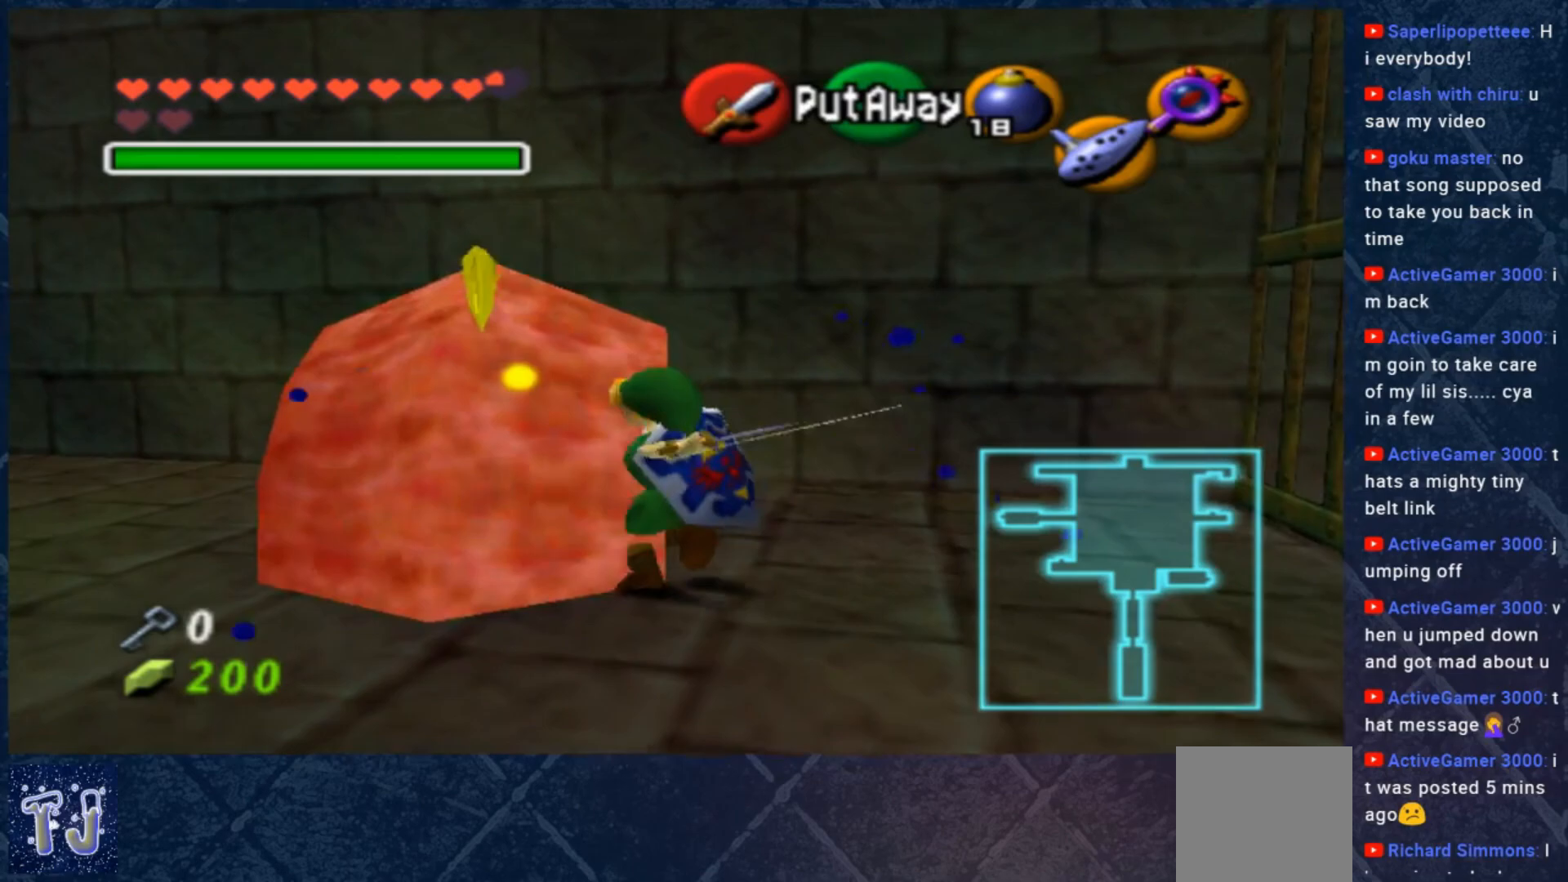
{"buttons": [], "left_stick": "down-left", "right_stick": "center", "events": [[50, "B", "down"], [183, "B", "up"], [283, "B", "down"], [383, "B", "up"], [450, "left_stick", "down-left"]]}
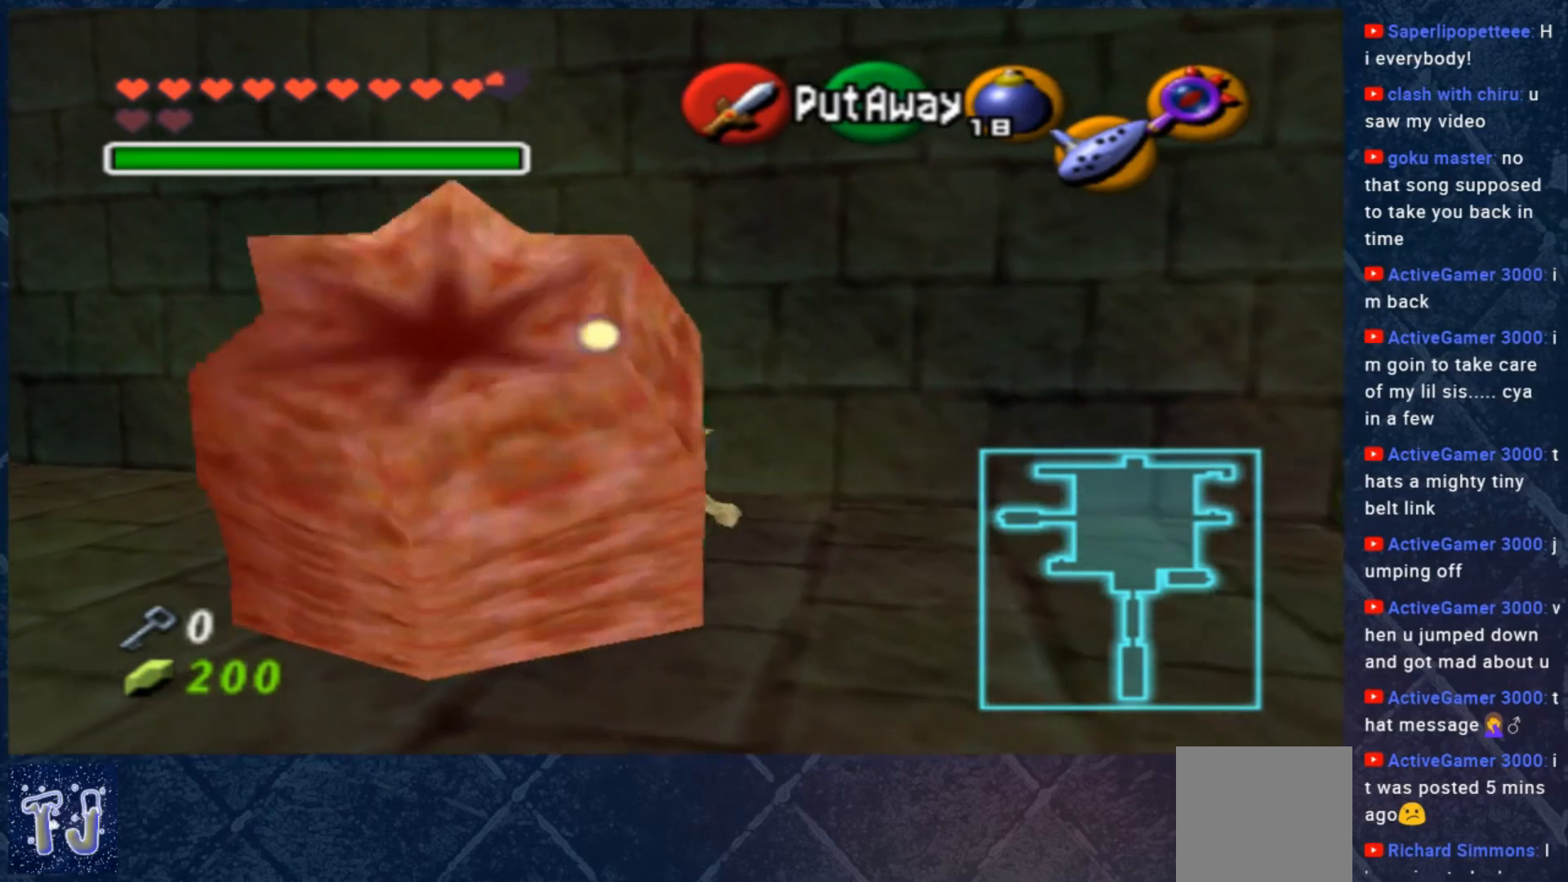
{"buttons": [], "left_stick": "down", "right_stick": "center", "events": [[50, "B", "down"], [150, "B", "up"], [283, "B", "down"], [283, "left_stick", "center"], [383, "B", "up"], [417, "left_stick", "down"]]}
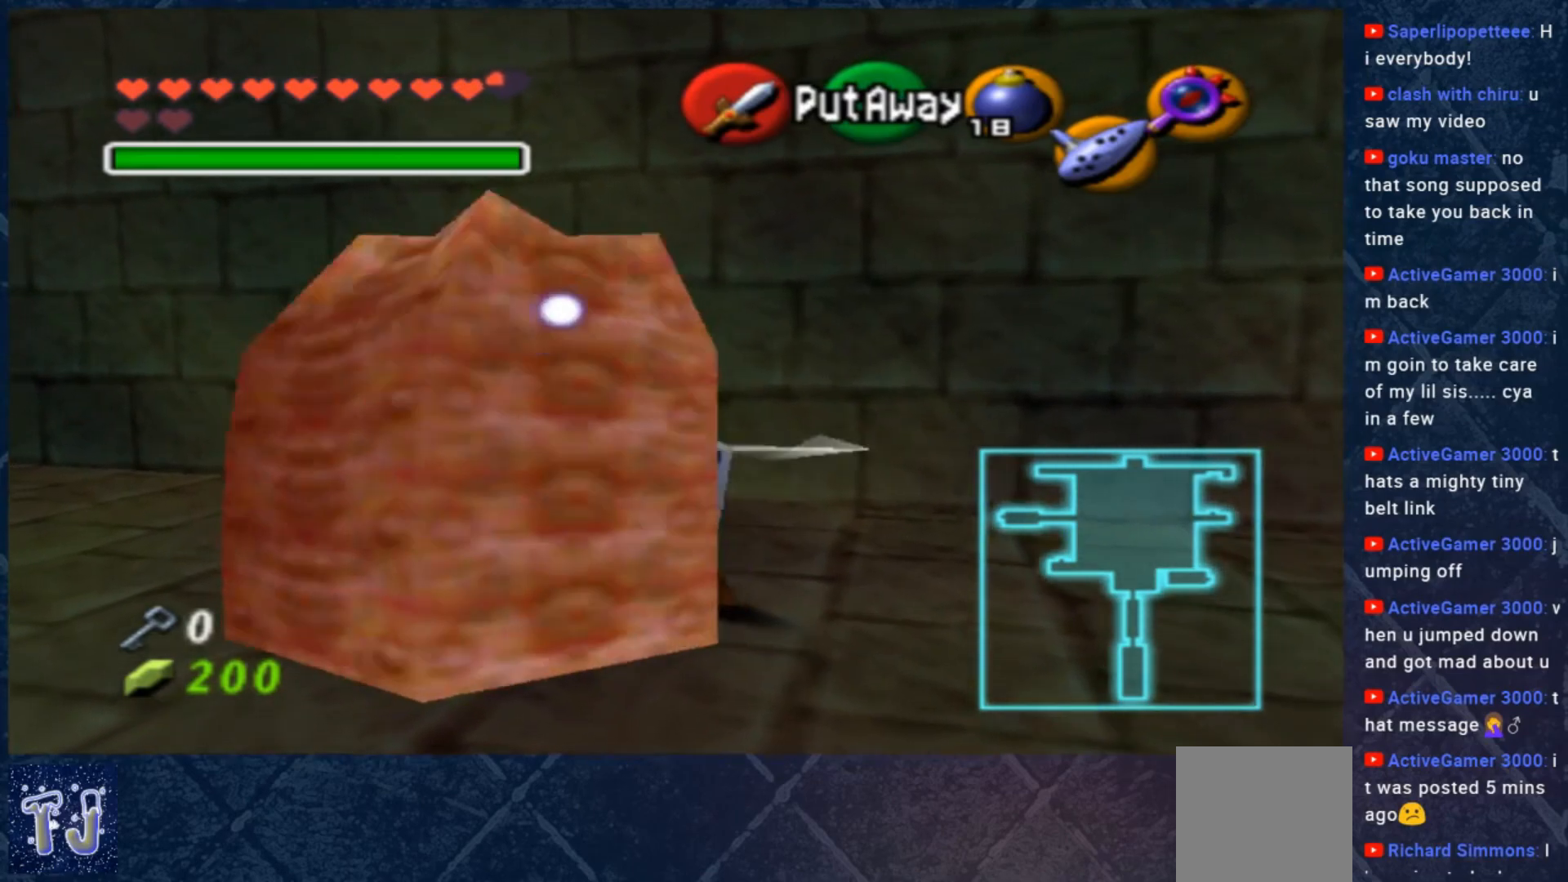
{"buttons": [], "left_stick": "up", "right_stick": "center", "events": [[17, "B", "down"], [83, "left_stick", "left"], [150, "B", "up"], [183, "left_stick", "up"], [250, "left_stick", "right"], [317, "B", "down"], [317, "left_stick", "down"], [383, "left_stick", "left"], [450, "B", "up"], [483, "left_stick", "up"]]}
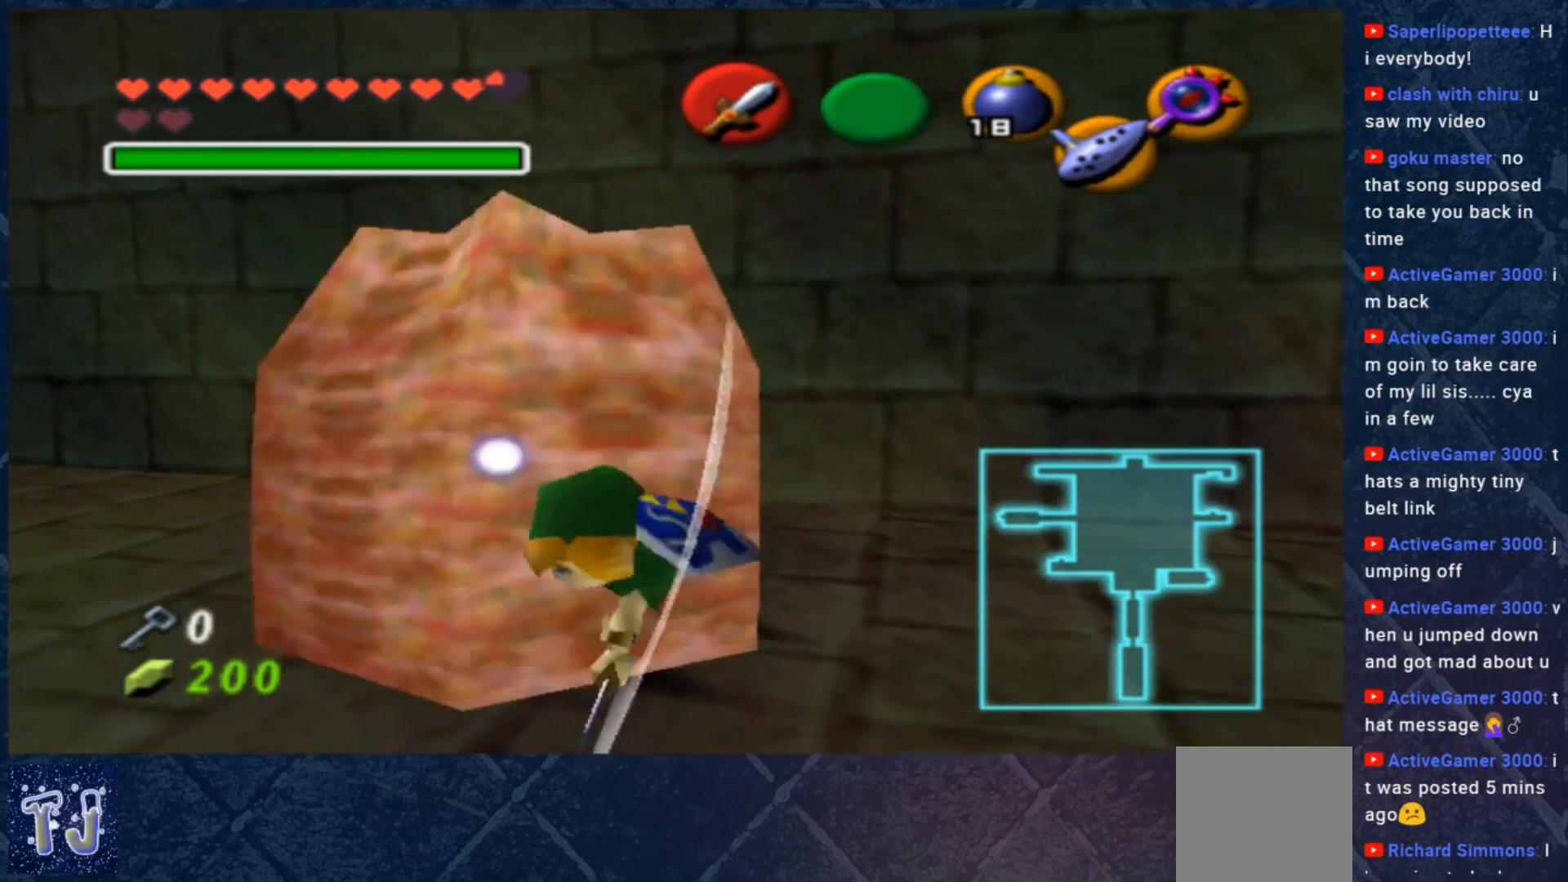
{"buttons": ["B"], "left_stick": "up-left", "right_stick": "center", "events": [[17, "B", "down"], [17, "left_stick", "left"], [50, "left_stick", "down"], [150, "B", "up"], [183, "left_stick", "up-left"], [250, "B", "down"], [250, "left_stick", "up-right"], [317, "left_stick", "down-right"], [383, "B", "up"], [383, "left_stick", "down-left"], [483, "B", "down"], [483, "left_stick", "up-left"]]}
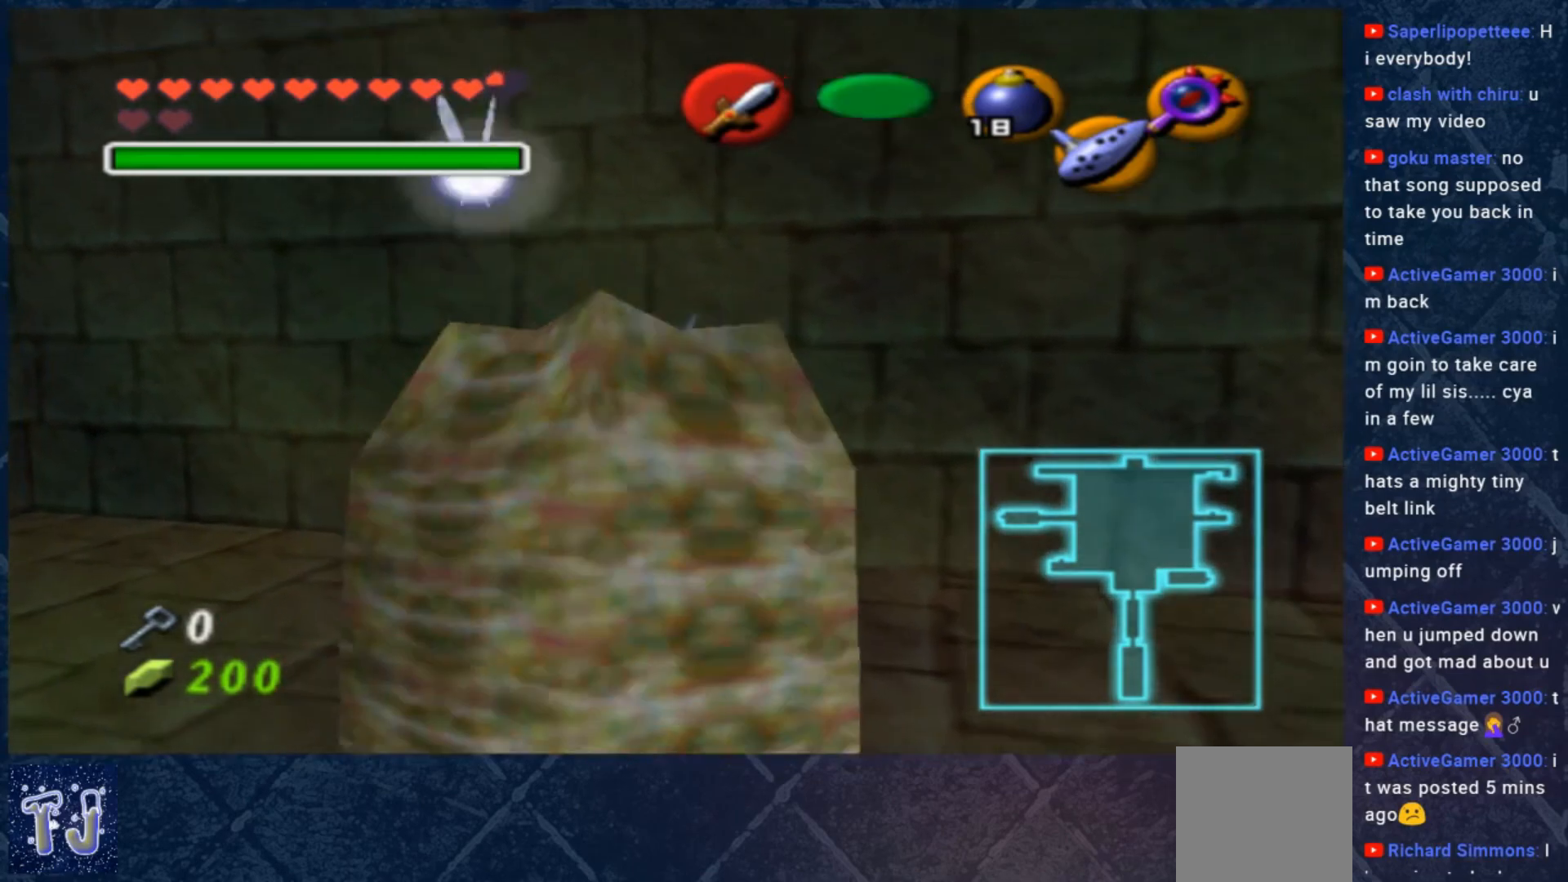
{"buttons": ["B"], "left_stick": "down", "right_stick": "center", "events": [[17, "left_stick", "up-right"], [83, "B", "up"], [83, "left_stick", "down-right"], [150, "left_stick", "down-left"], [183, "B", "down"], [250, "left_stick", "up"], [283, "B", "up"], [317, "left_stick", "right"], [383, "B", "down"], [450, "left_stick", "down"]]}
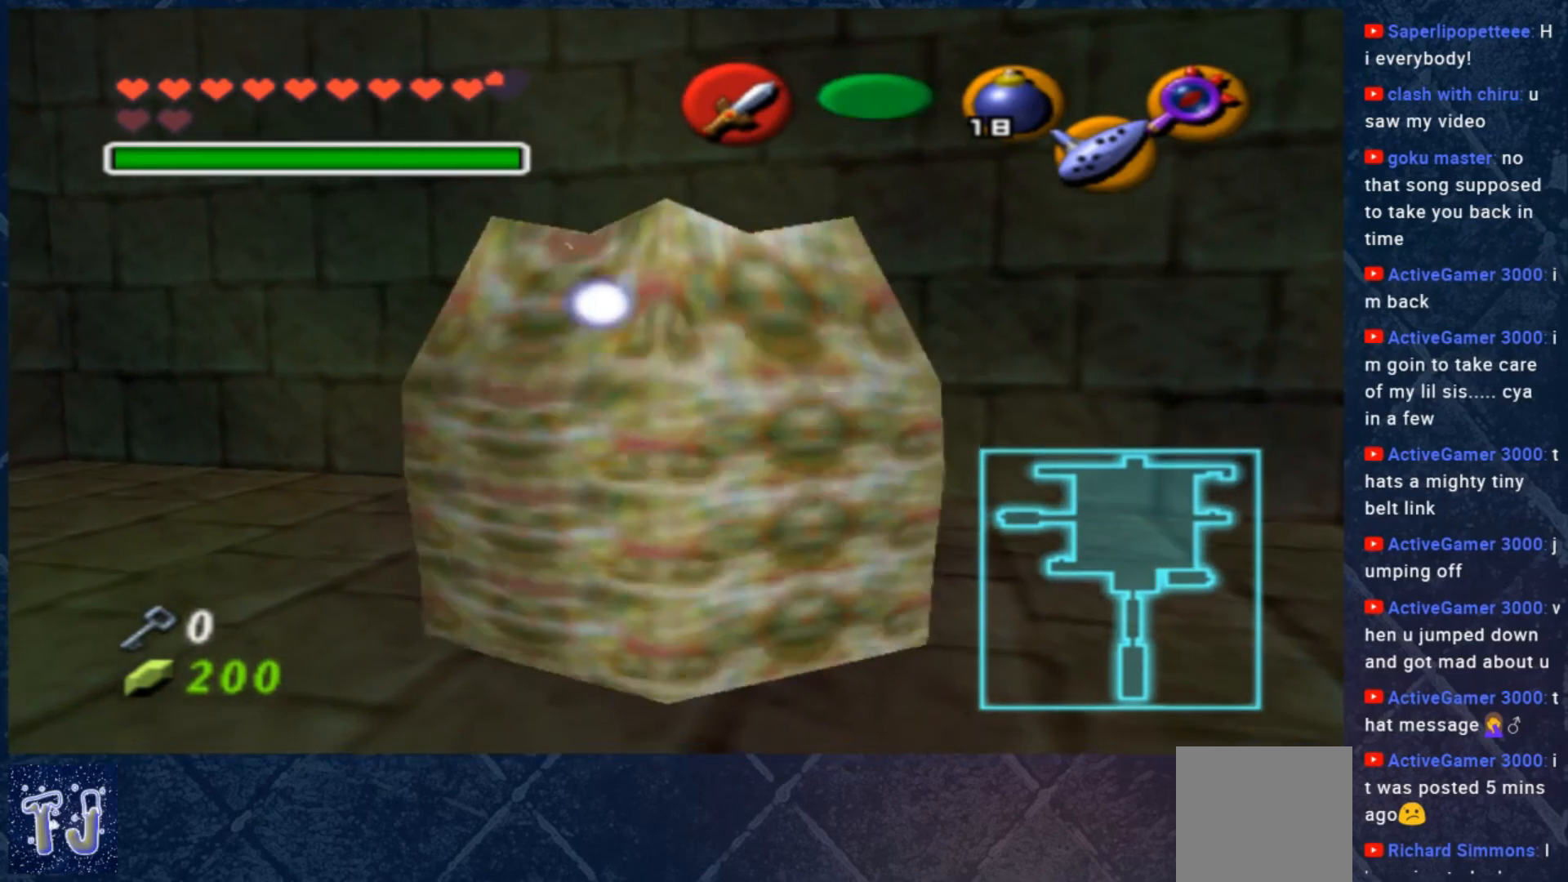
{"buttons": [], "left_stick": "center", "right_stick": "center", "events": [[17, "B", "up"], [50, "left_stick", "center"]]}
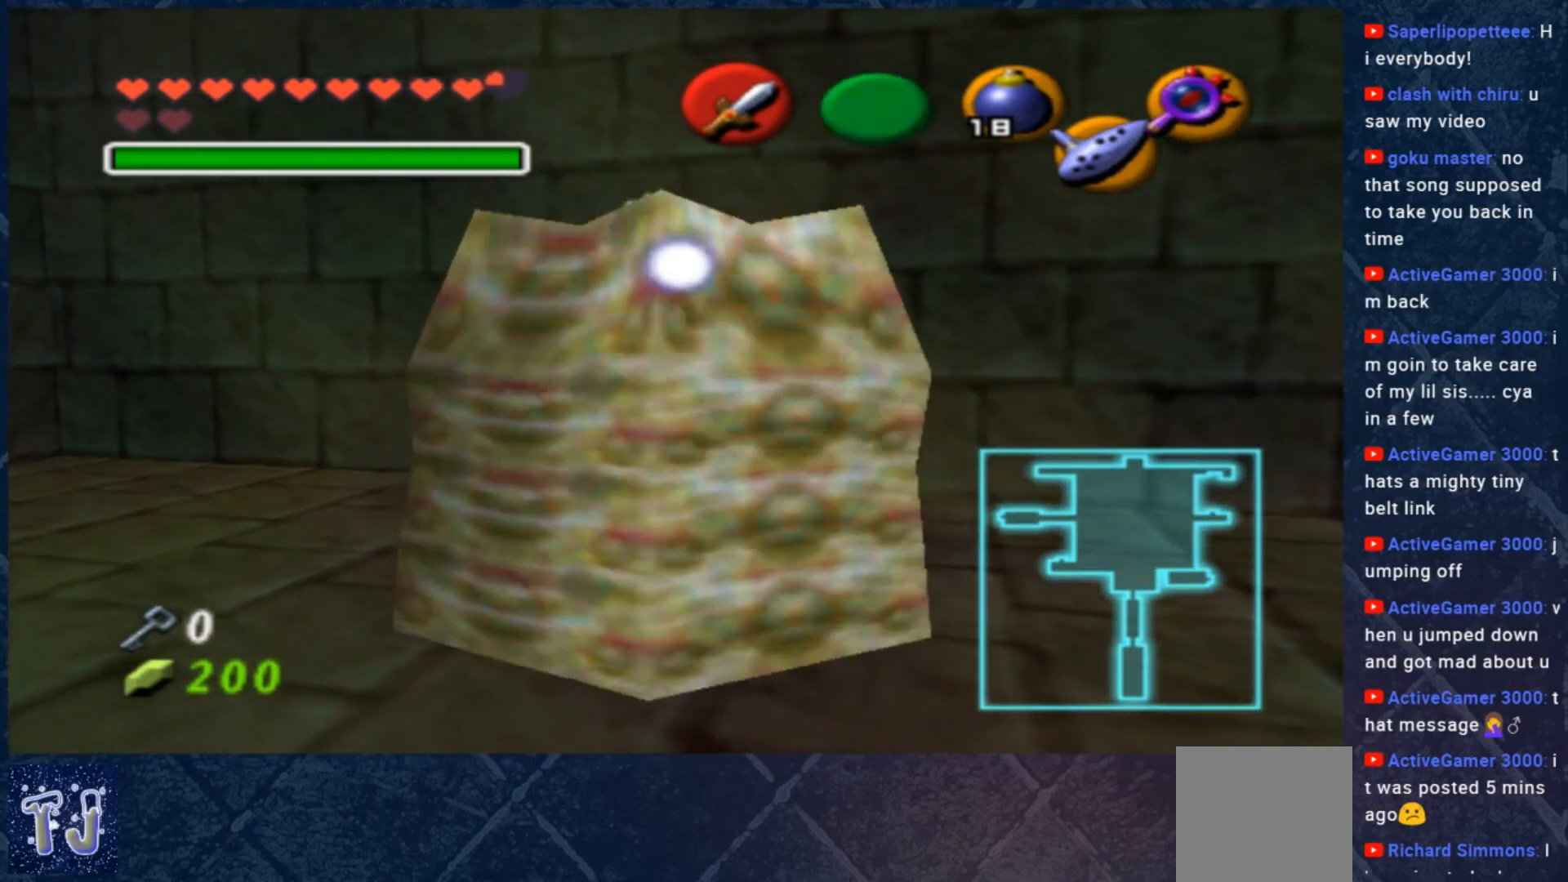
{"buttons": [], "left_stick": "center", "right_stick": "center", "events": []}
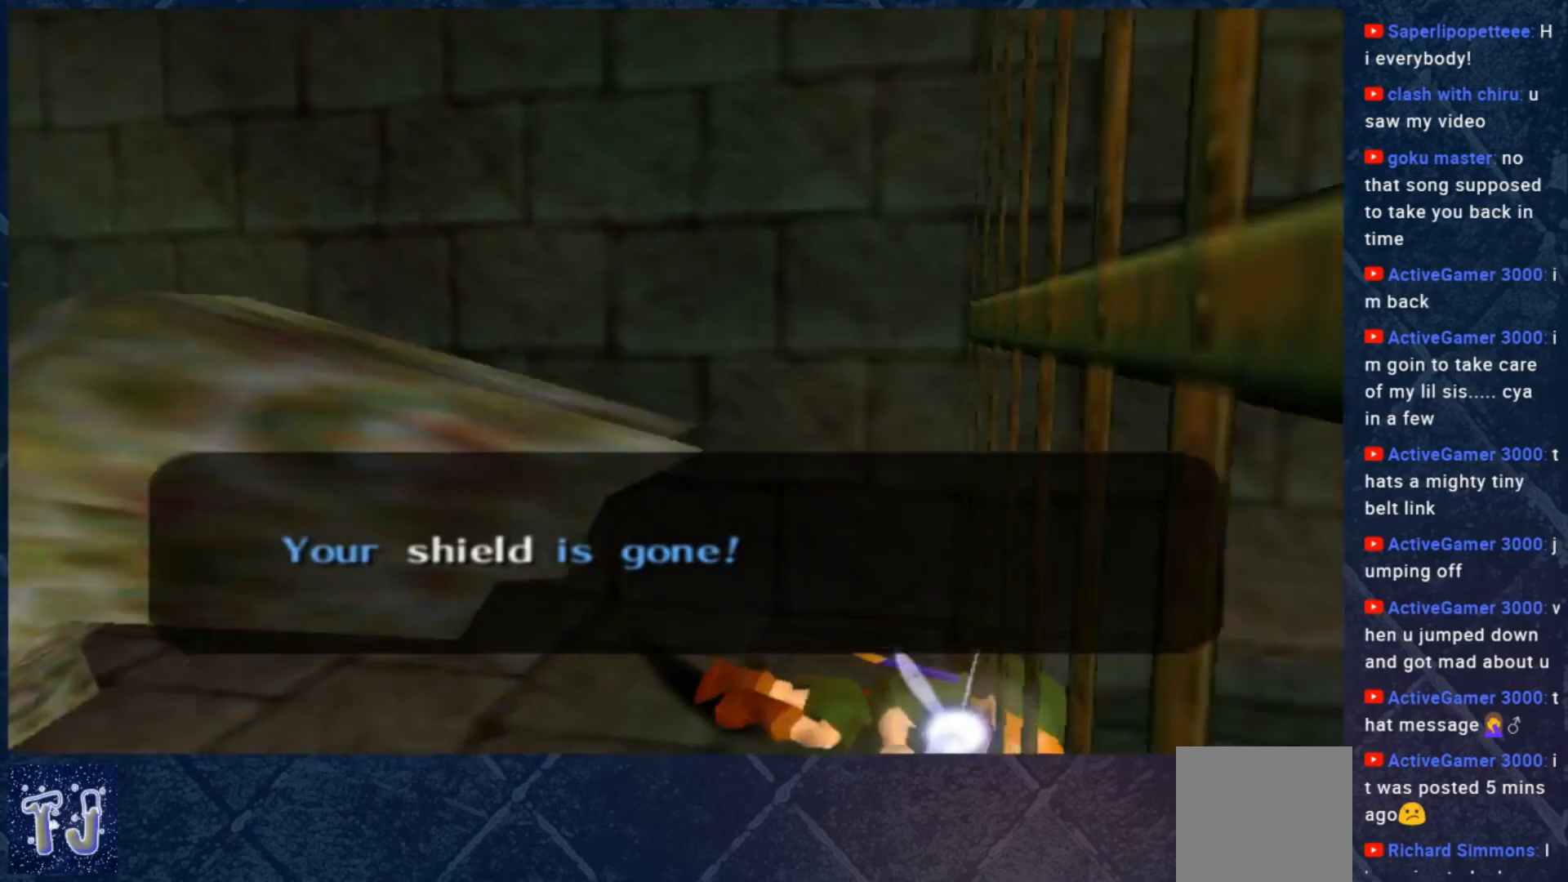
{"buttons": [], "left_stick": "center", "right_stick": "center", "events": [[133, "left_stick", "up-left"], [367, "left_stick", "up-right"], [500, "left_stick", "center"]]}
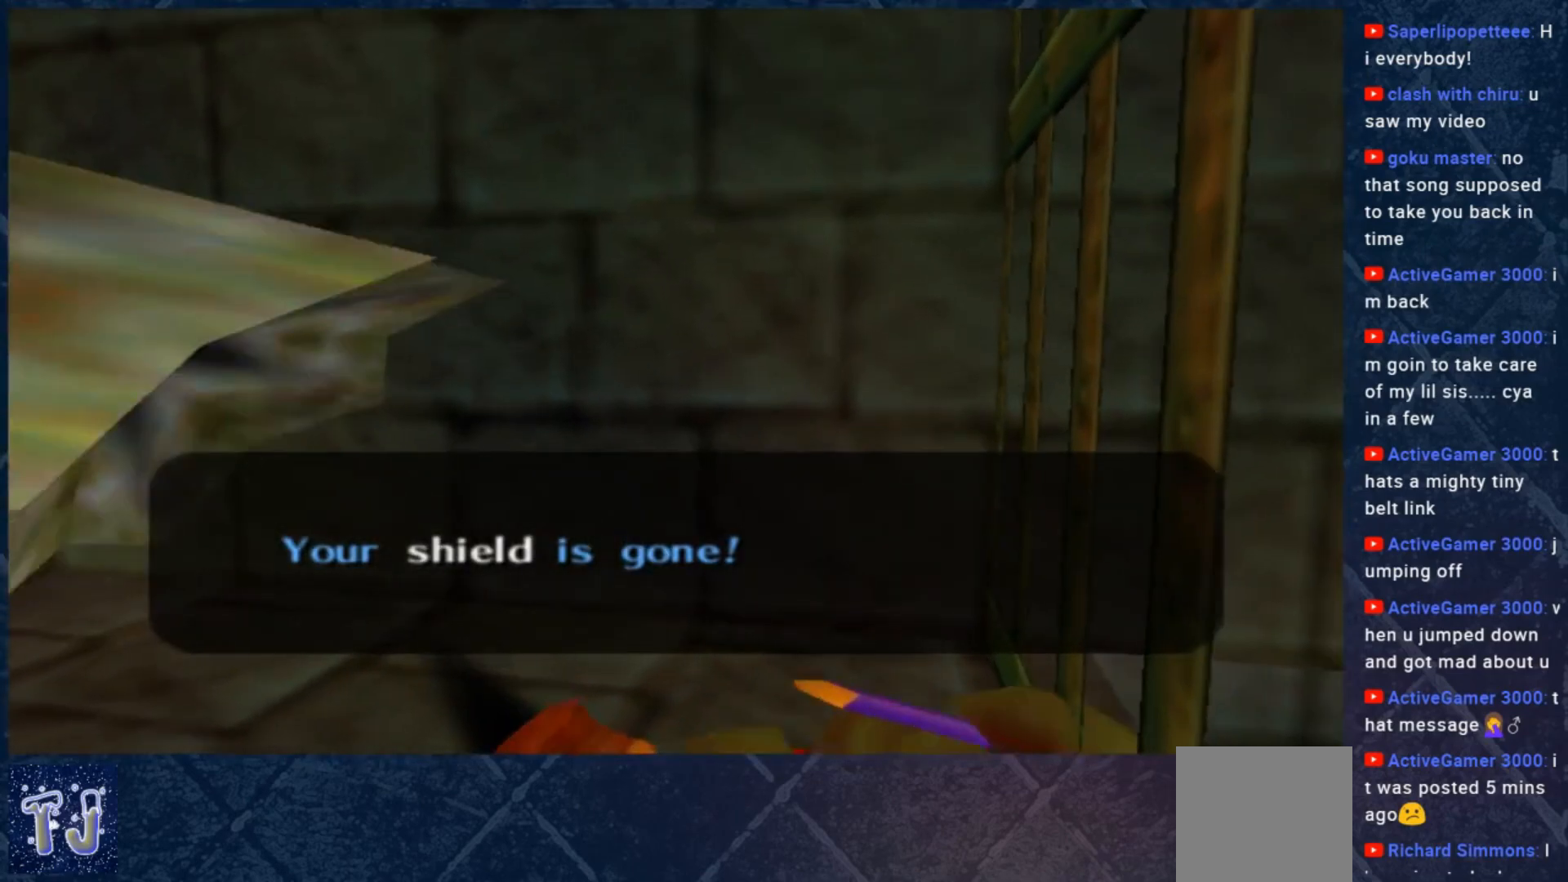
{"buttons": [], "left_stick": "up-left", "right_stick": "center", "events": [[167, "left_stick", "up-left"]]}
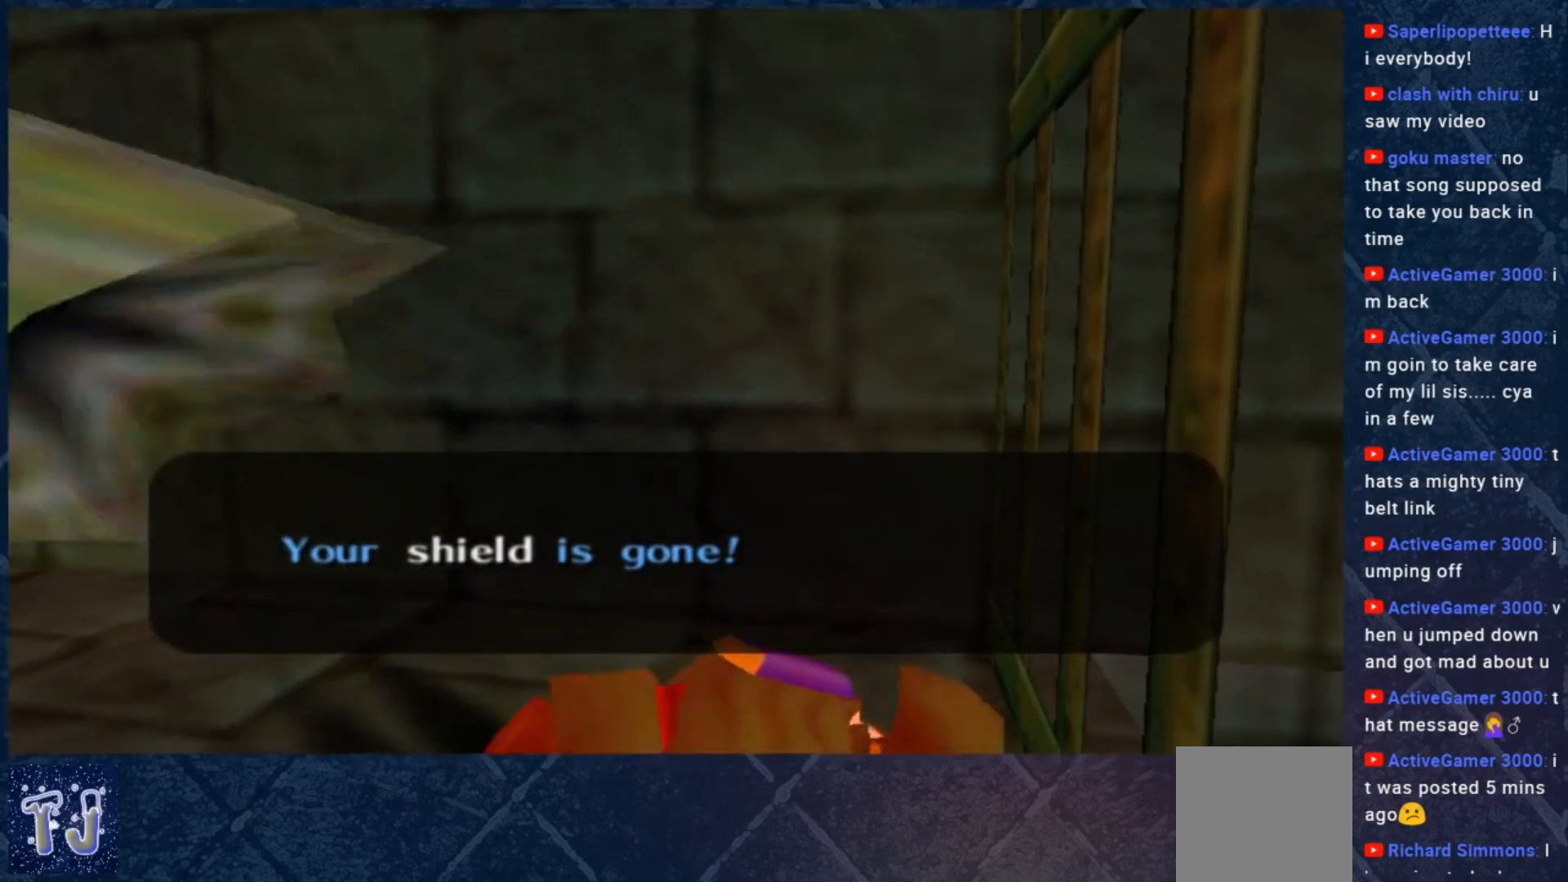
{"buttons": [], "left_stick": "left", "right_stick": "center", "events": [[117, "left_stick", "left"]]}
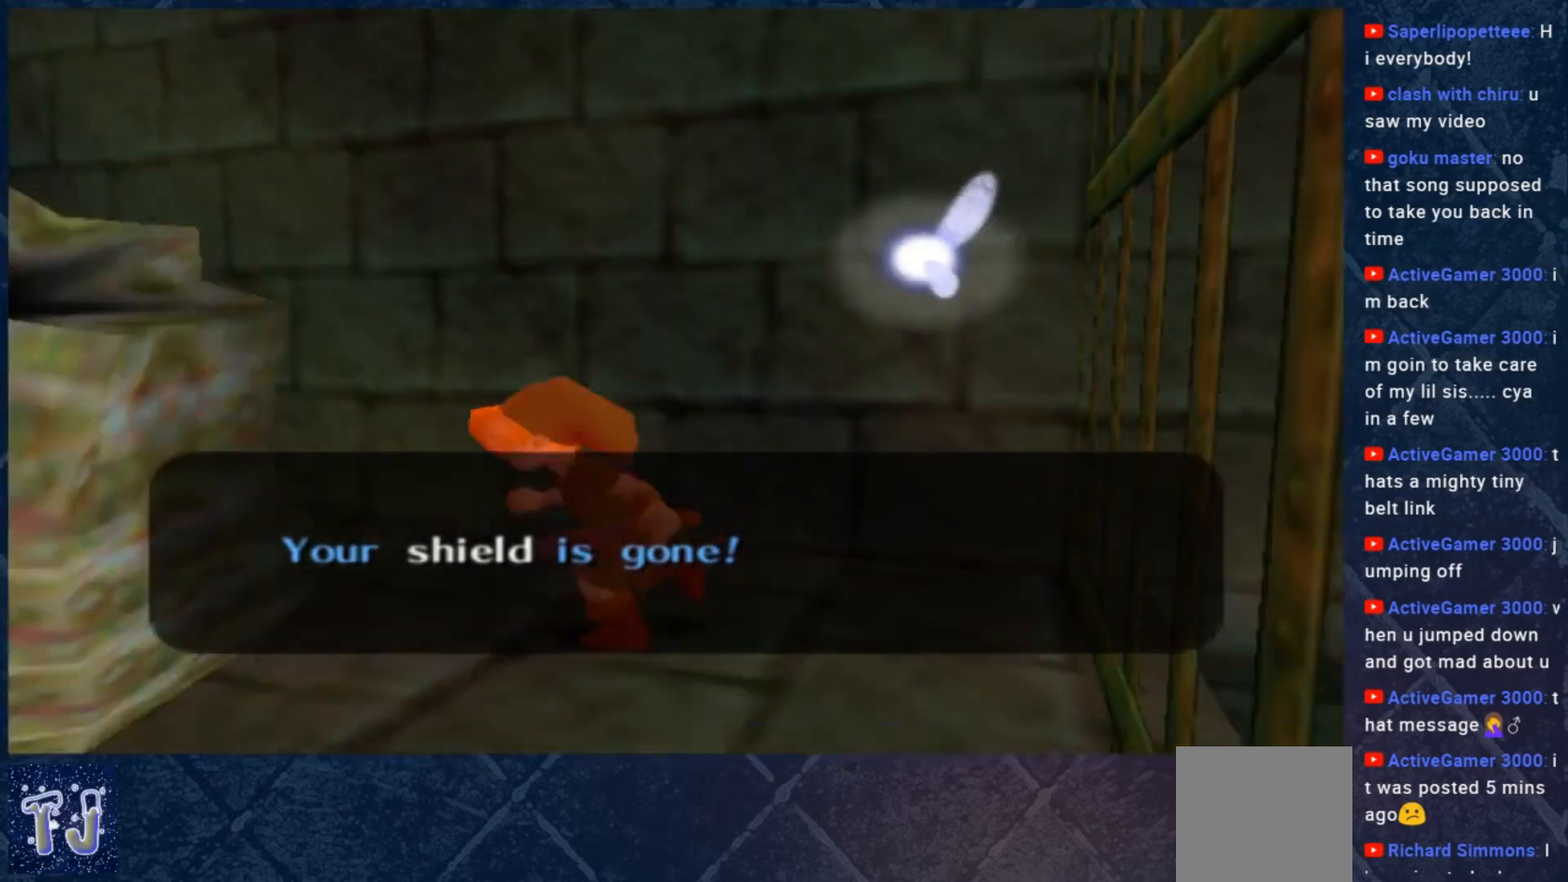
{"buttons": ["B"], "left_stick": "down-left", "right_stick": "center", "events": [[33, "left_stick", "up"], [100, "B", "down"], [133, "left_stick", "down-right"], [200, "B", "up"], [200, "left_stick", "down-left"], [300, "left_stick", "up"], [333, "B", "down"], [400, "left_stick", "down-right"], [433, "B", "up"], [467, "left_stick", "down-left"], [500, "B", "down"]]}
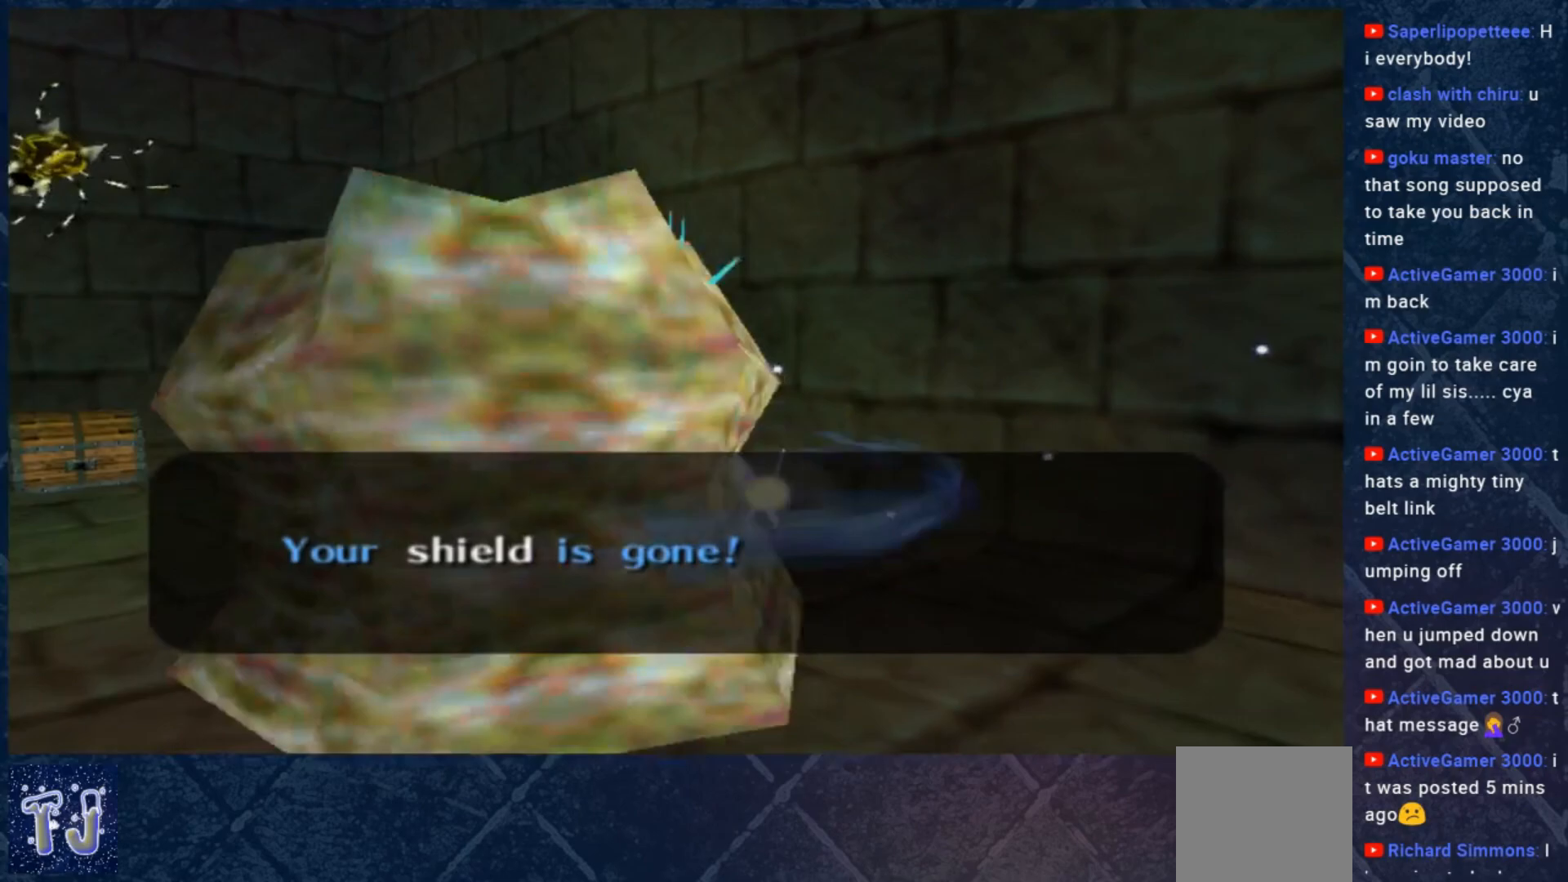
{"buttons": ["B"], "left_stick": "down", "right_stick": "center", "events": [[33, "left_stick", "up-left"], [133, "B", "up"], [133, "left_stick", "right"], [200, "left_stick", "down"], [233, "B", "down"], [267, "left_stick", "left"], [333, "B", "up"], [333, "left_stick", "up"], [400, "left_stick", "right"], [433, "B", "down"], [467, "left_stick", "down"]]}
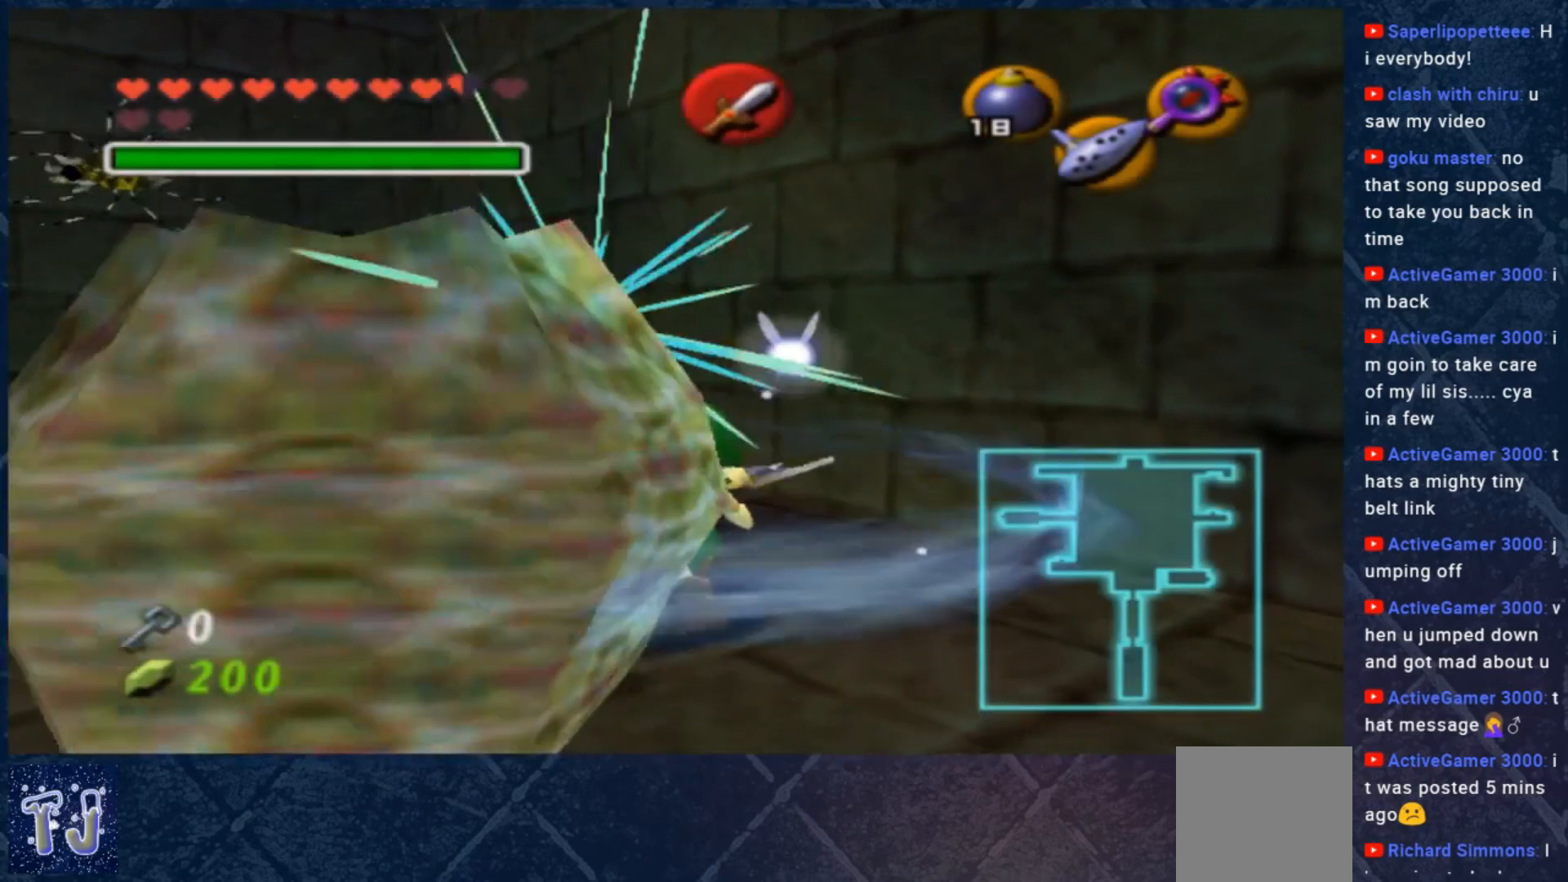
{"buttons": [], "left_stick": "down-right", "right_stick": "center", "events": [[33, "B", "up"], [33, "left_stick", "left"], [100, "left_stick", "up"], [133, "B", "down"], [167, "left_stick", "right"], [233, "B", "up"], [233, "left_stick", "down"], [333, "B", "down"], [333, "left_stick", "left"], [400, "left_stick", "up-right"], [467, "B", "up"], [467, "left_stick", "down-right"]]}
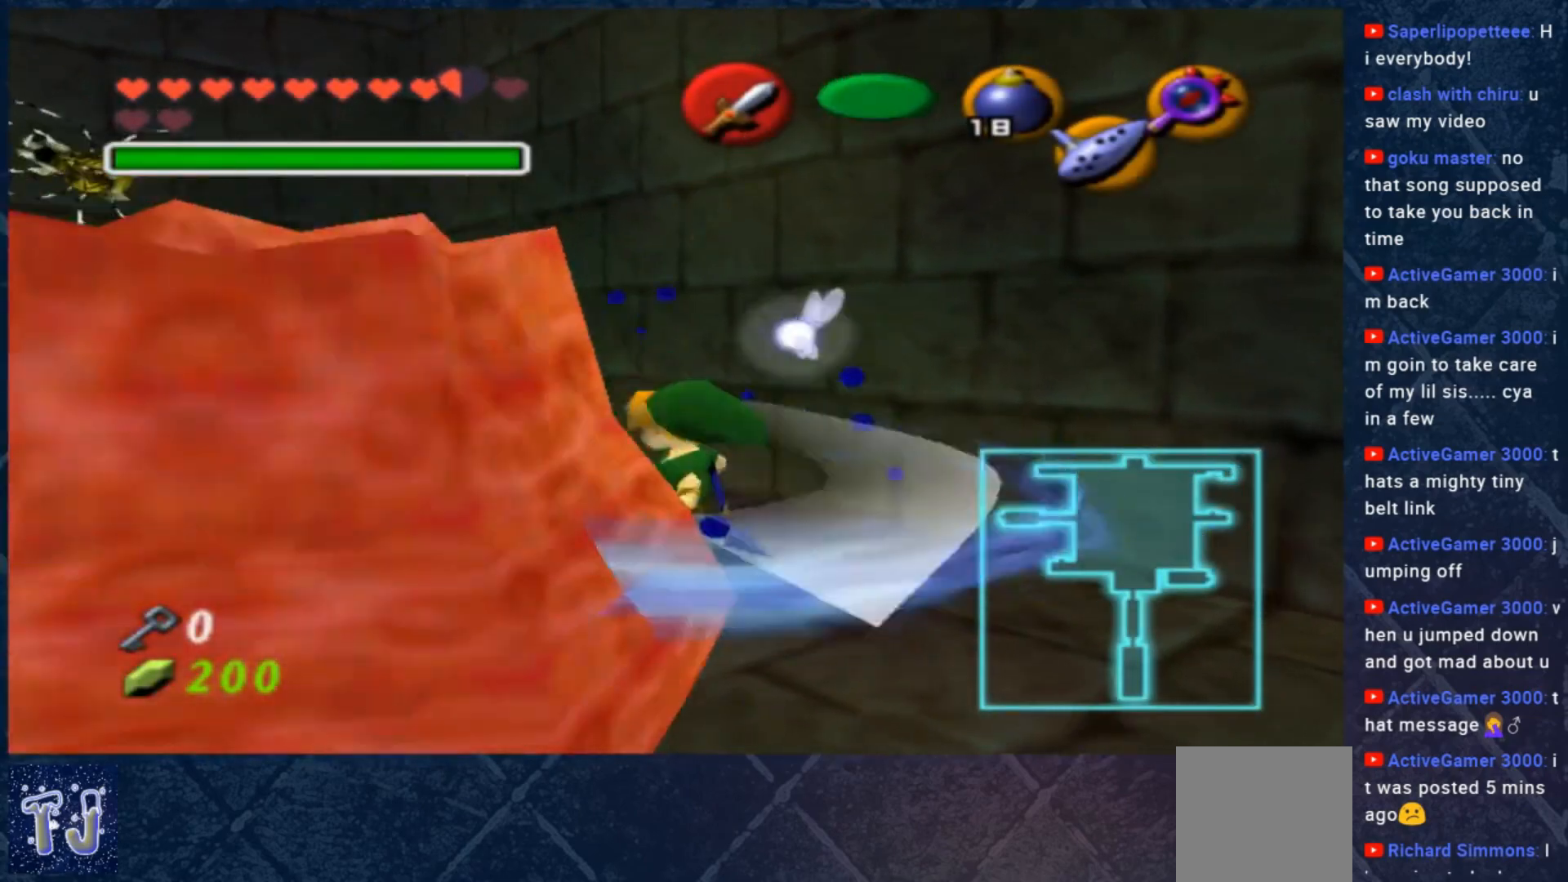
{"buttons": [], "left_stick": "center", "right_stick": "center", "events": [[67, "B", "down"], [67, "left_stick", "down-left"], [167, "B", "up"], [167, "left_stick", "up"], [233, "left_stick", "right"], [267, "B", "down"], [300, "left_stick", "down"], [367, "B", "up"], [400, "left_stick", "left"], [500, "left_stick", "center"]]}
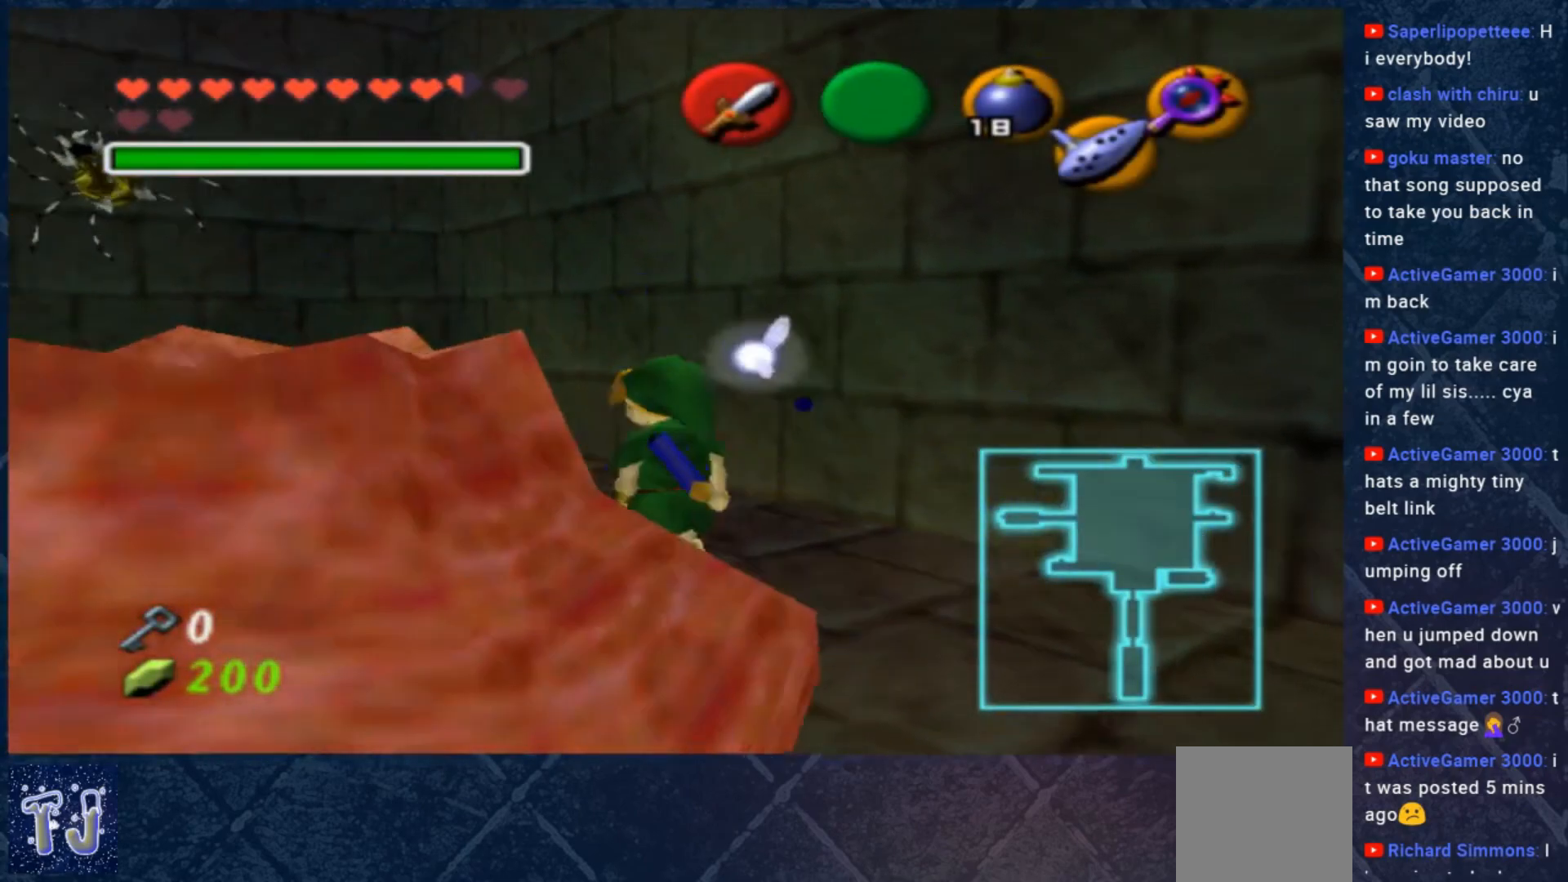
{"buttons": [], "left_stick": "center", "right_stick": "center", "events": []}
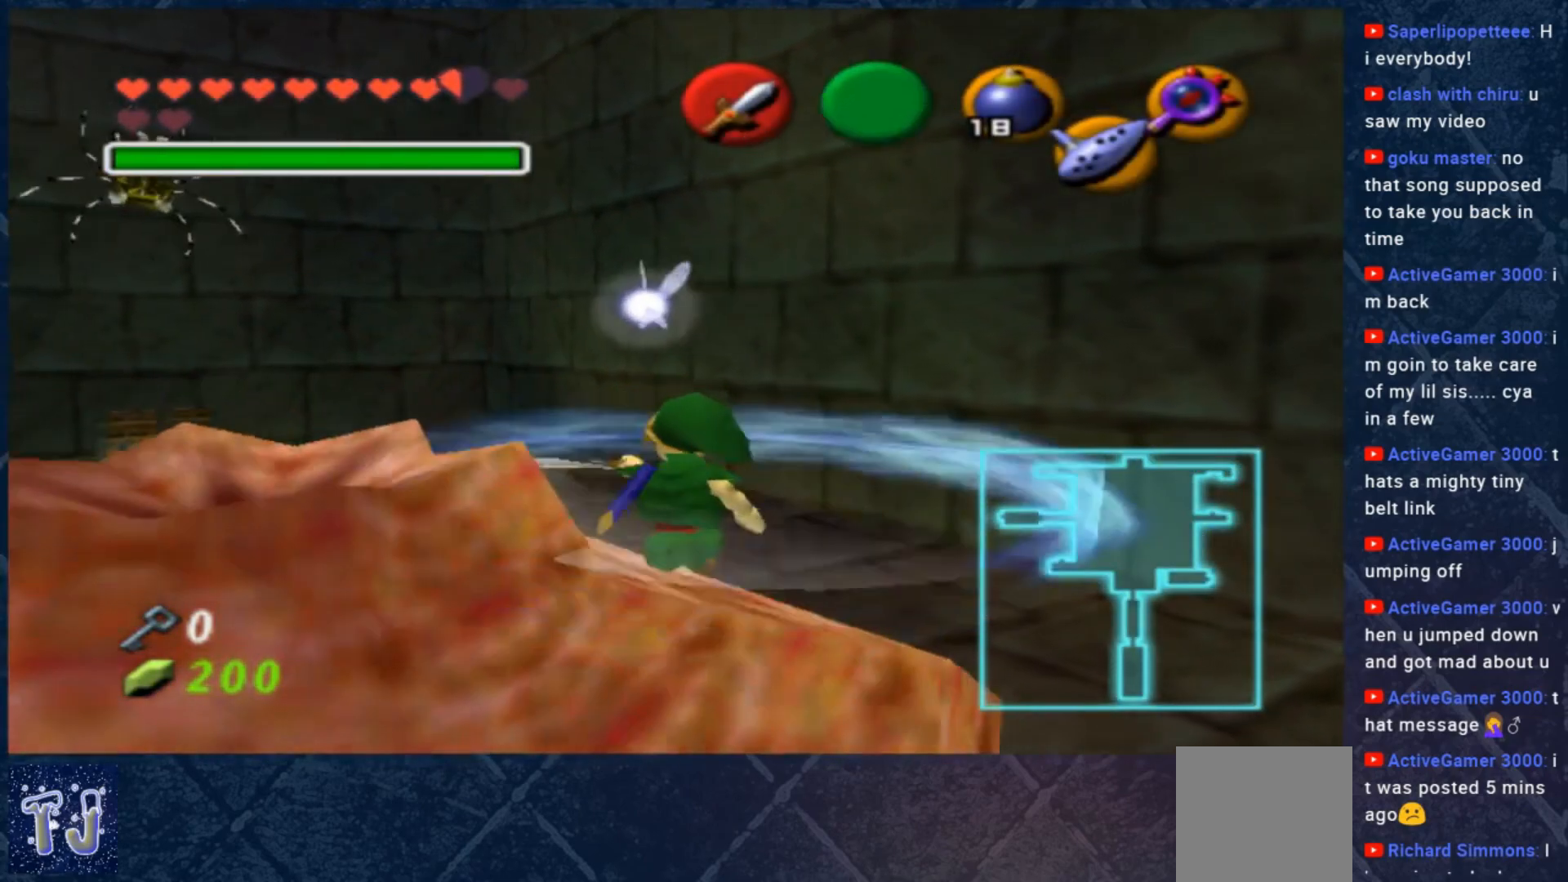
{"buttons": [], "left_stick": "center", "right_stick": "center", "events": [[67, "left_stick", "down"], [333, "left_stick", "center"]]}
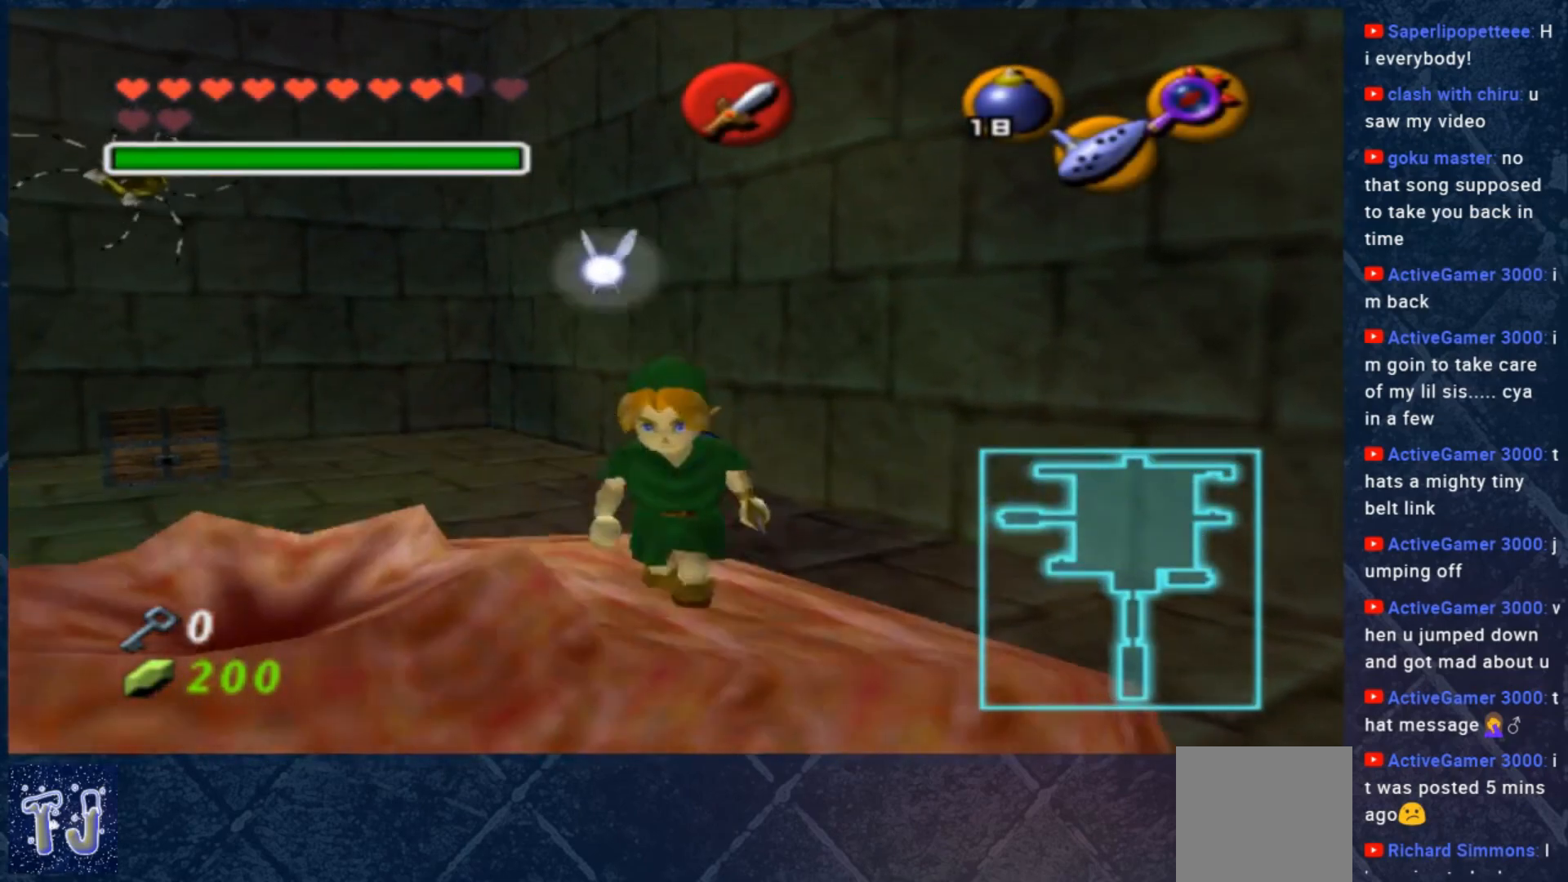
{"buttons": [], "left_stick": "center", "right_stick": "center", "events": []}
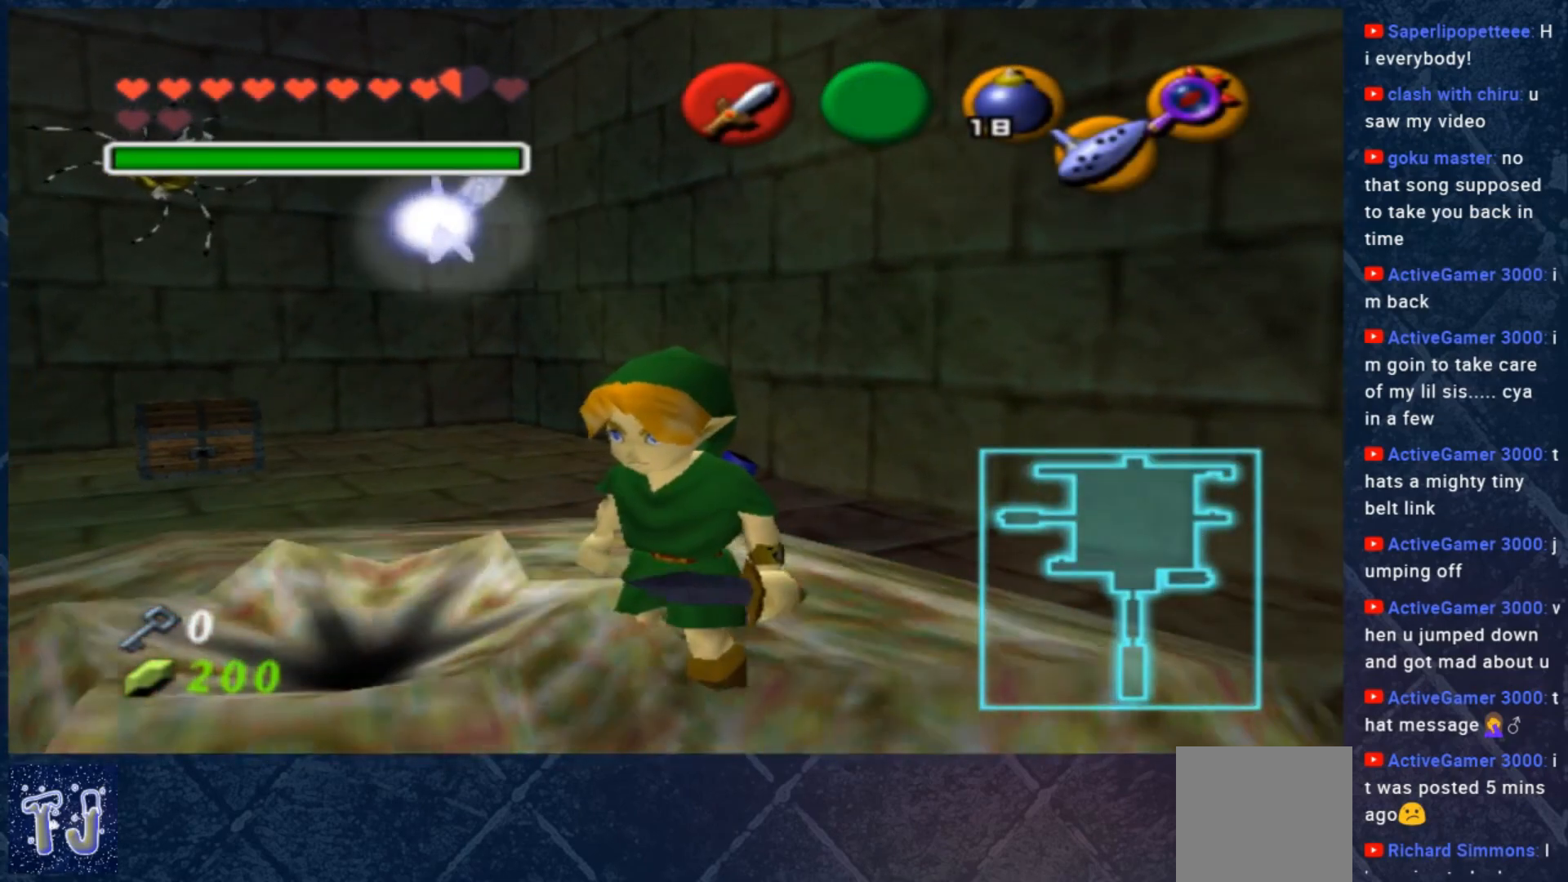
{"buttons": [], "left_stick": "center", "right_stick": "center", "events": []}
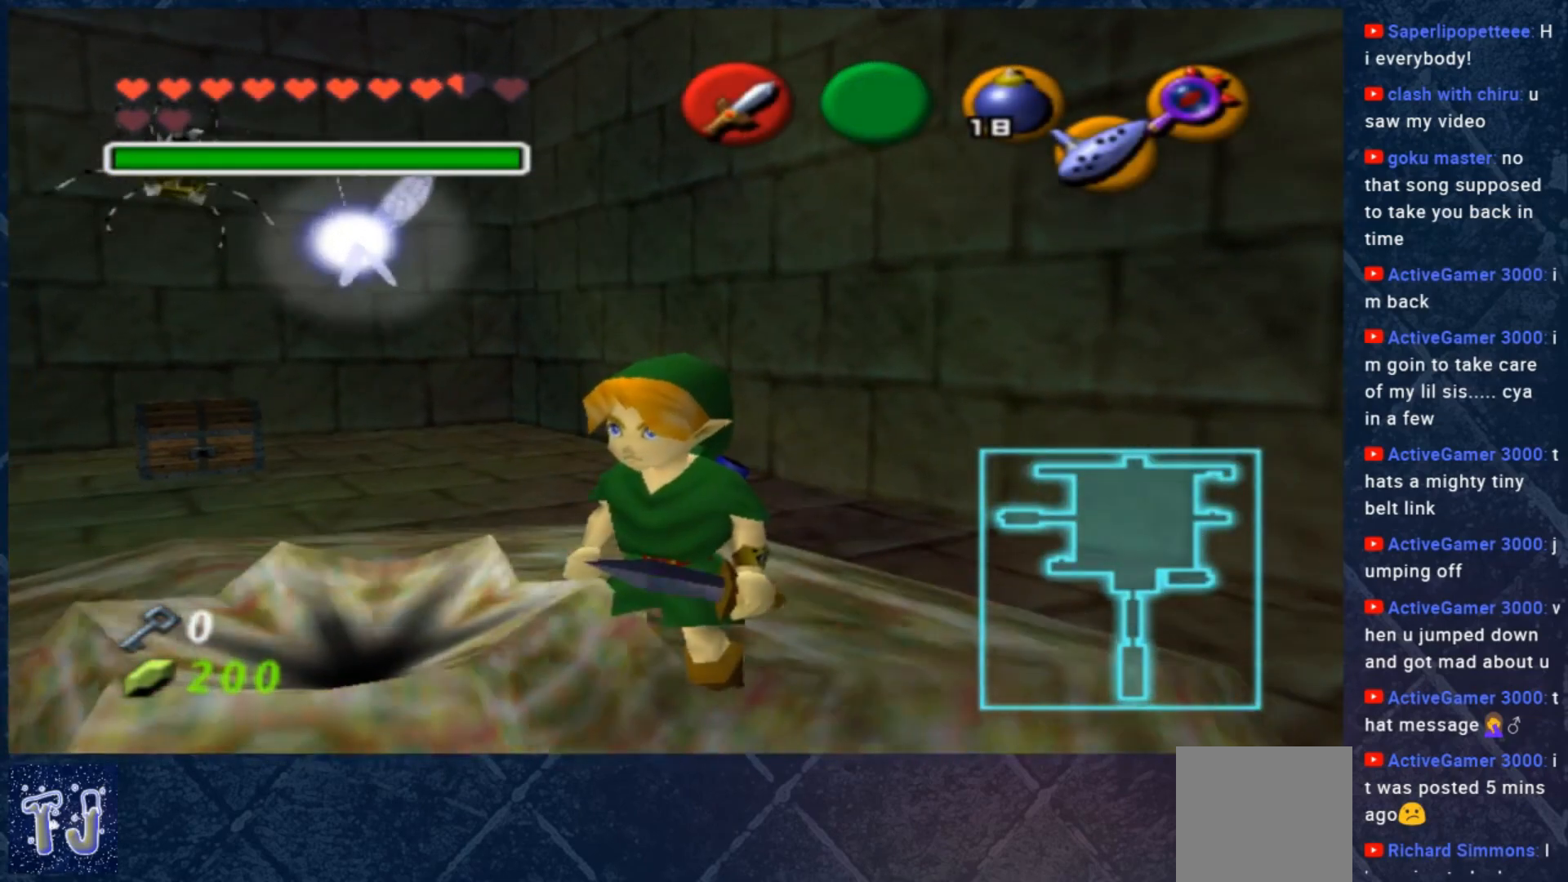
{"buttons": [], "left_stick": "center", "right_stick": "center", "events": []}
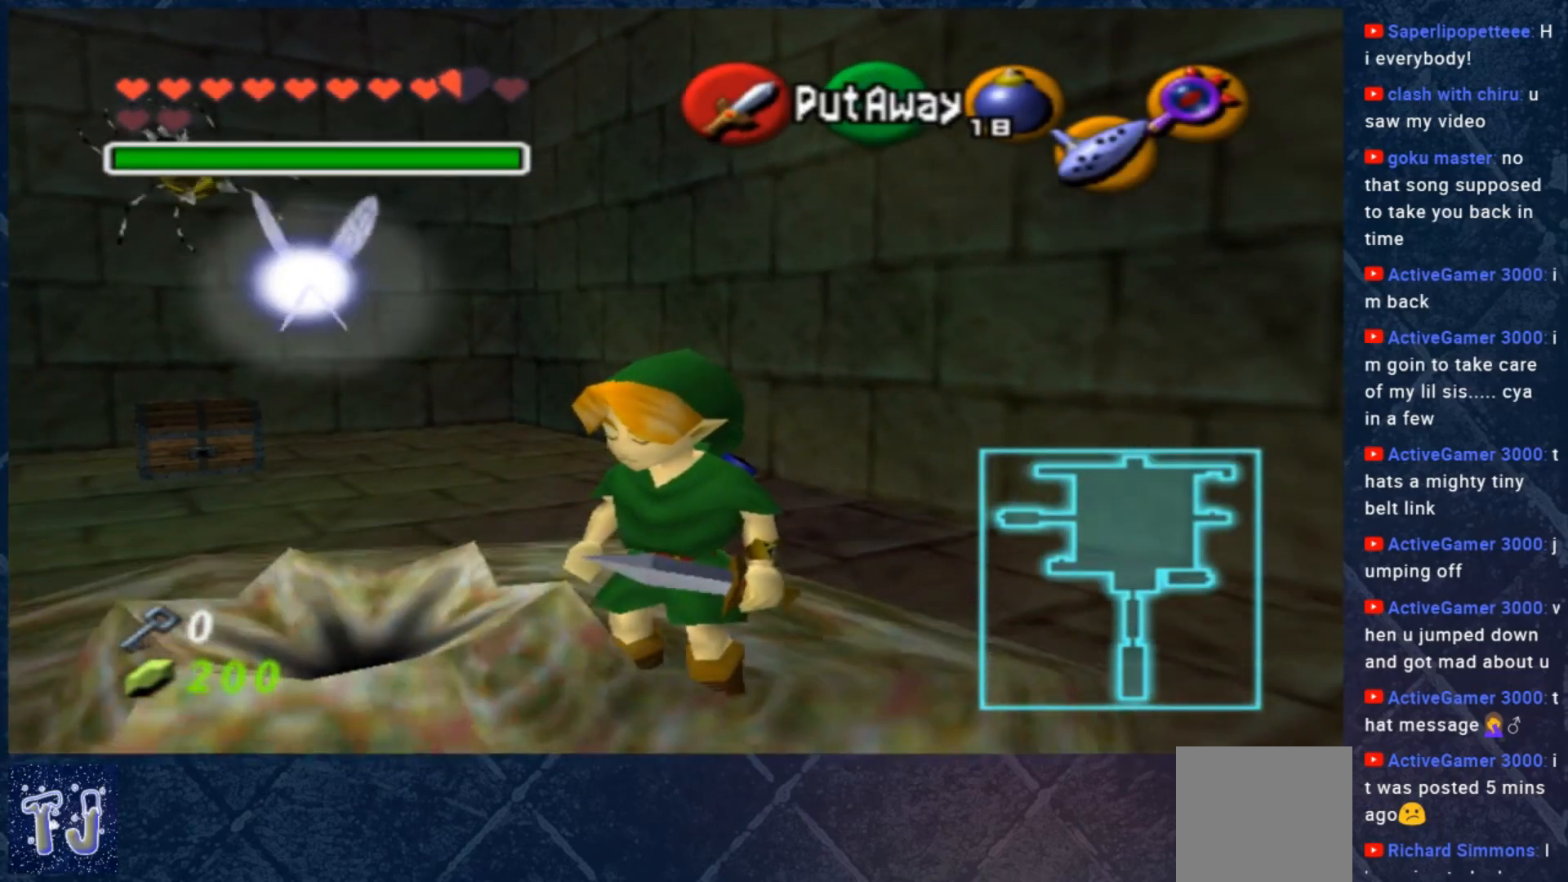
{"buttons": [], "left_stick": "center", "right_stick": "center", "events": []}
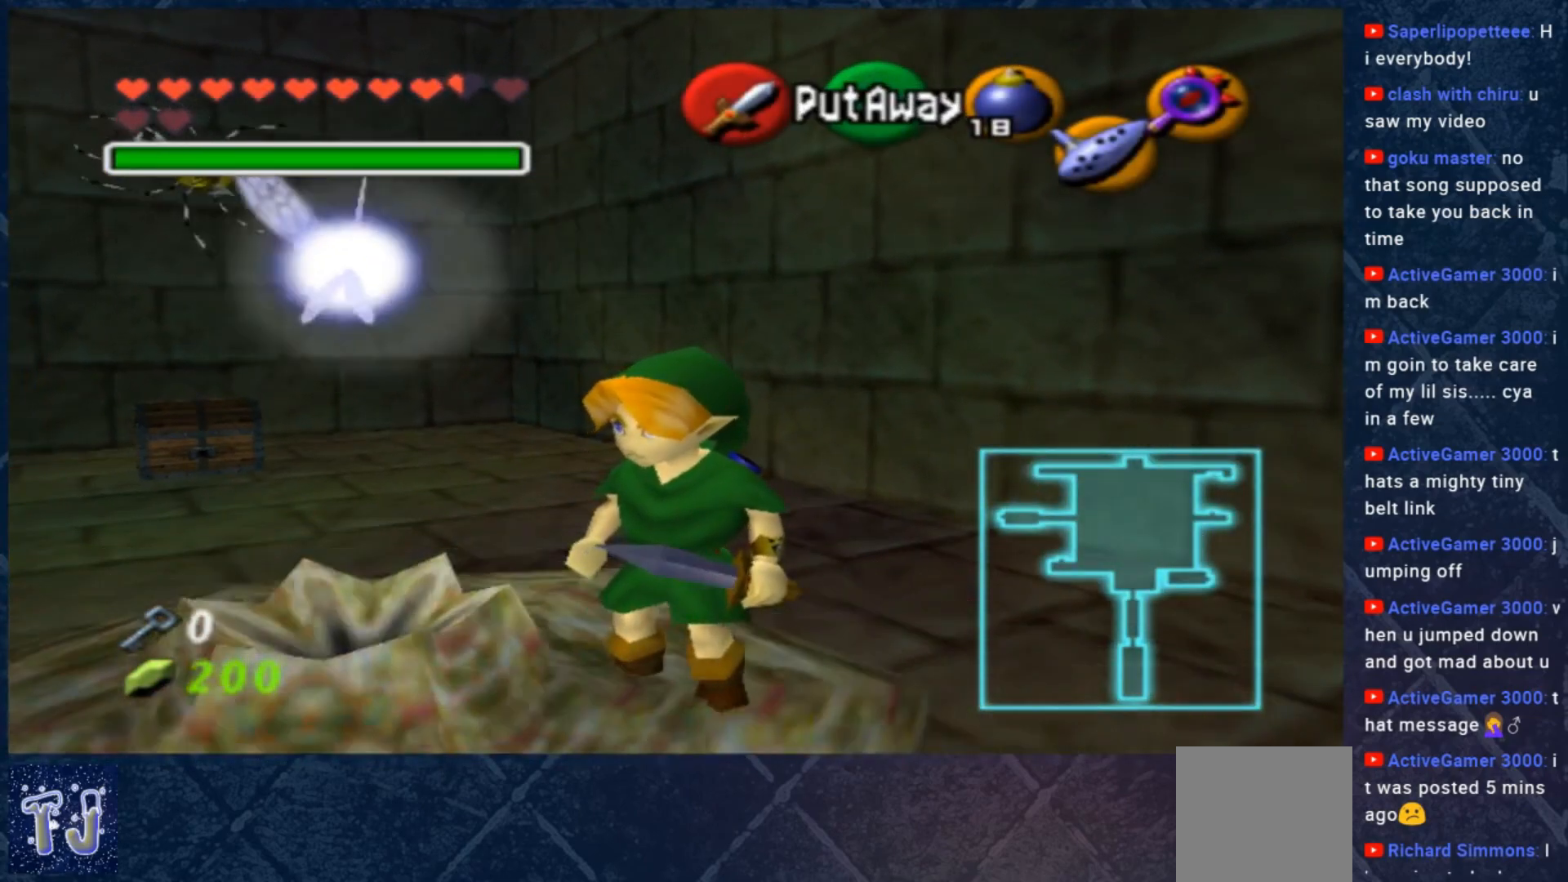
{"buttons": [], "left_stick": "center", "right_stick": "center", "events": []}
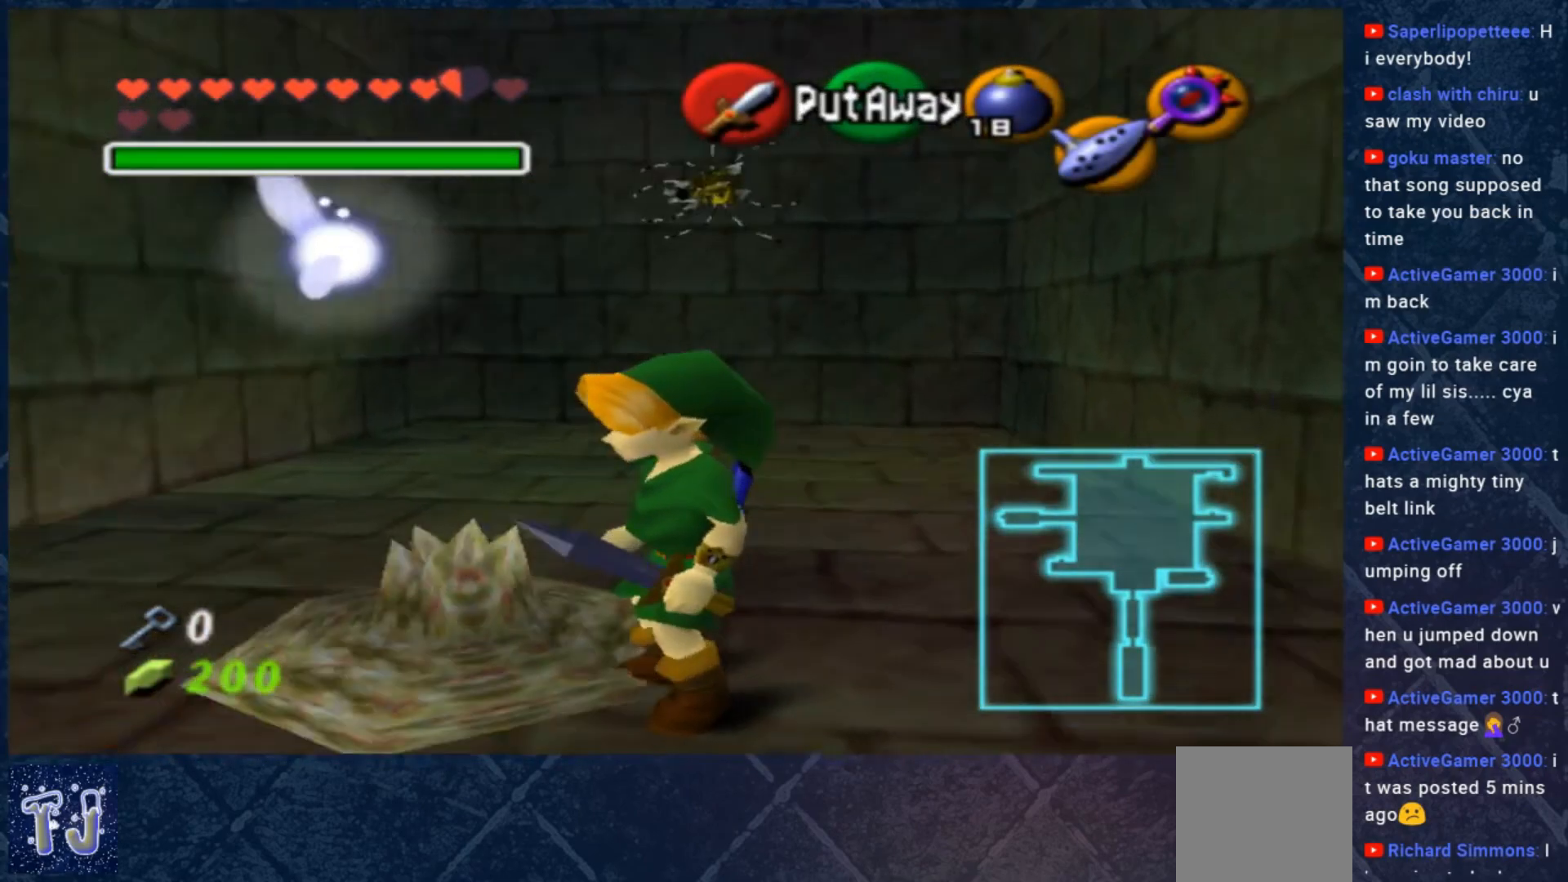
{"buttons": [], "left_stick": "center", "right_stick": "center", "events": []}
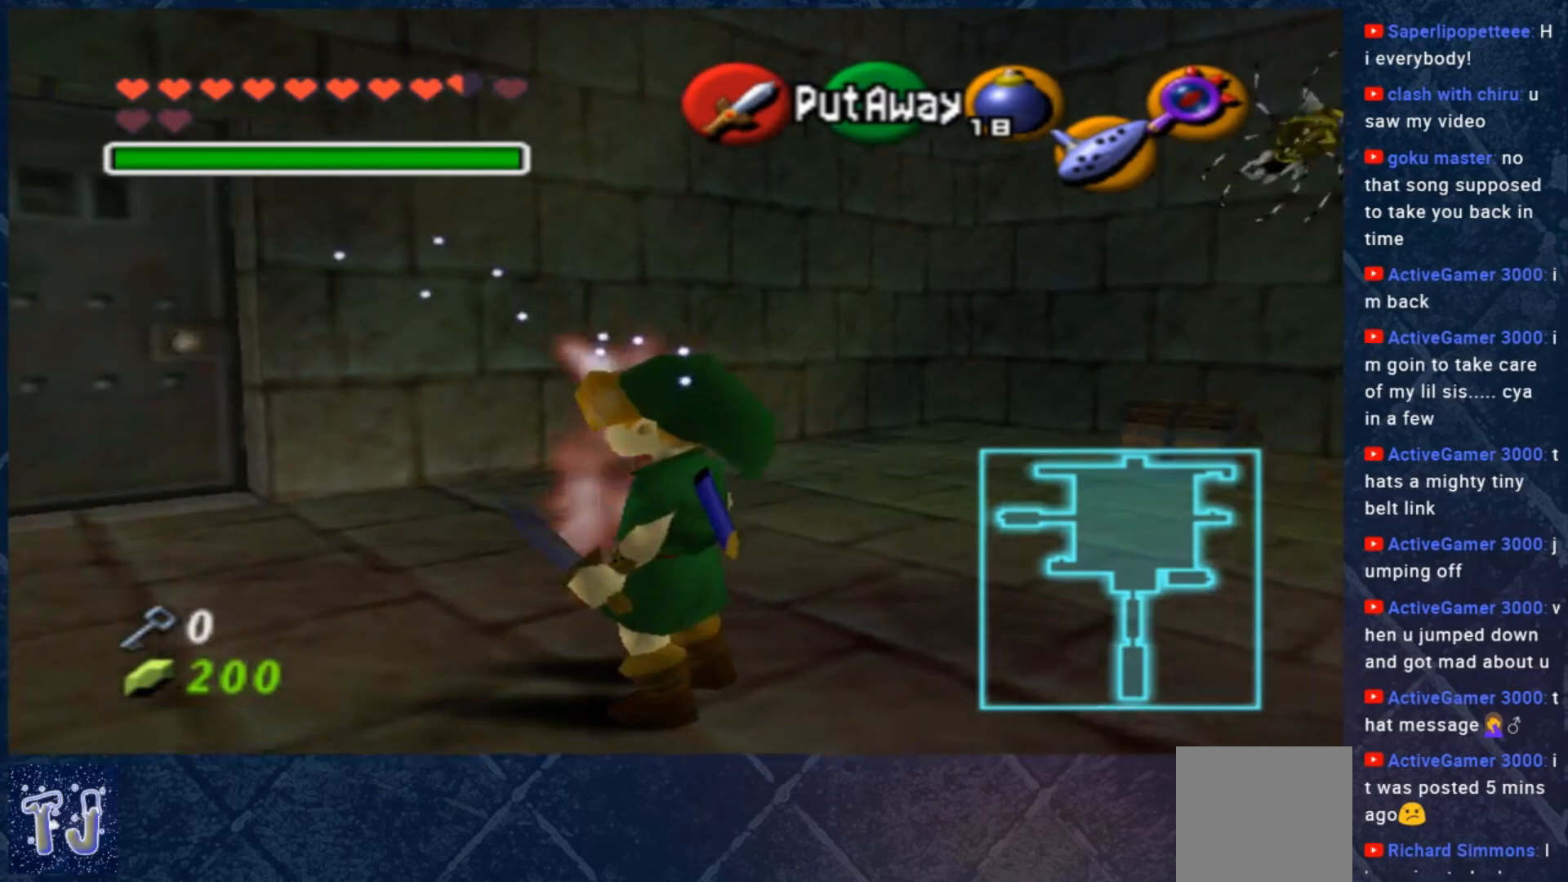
{"buttons": [], "left_stick": "center", "right_stick": "center", "events": []}